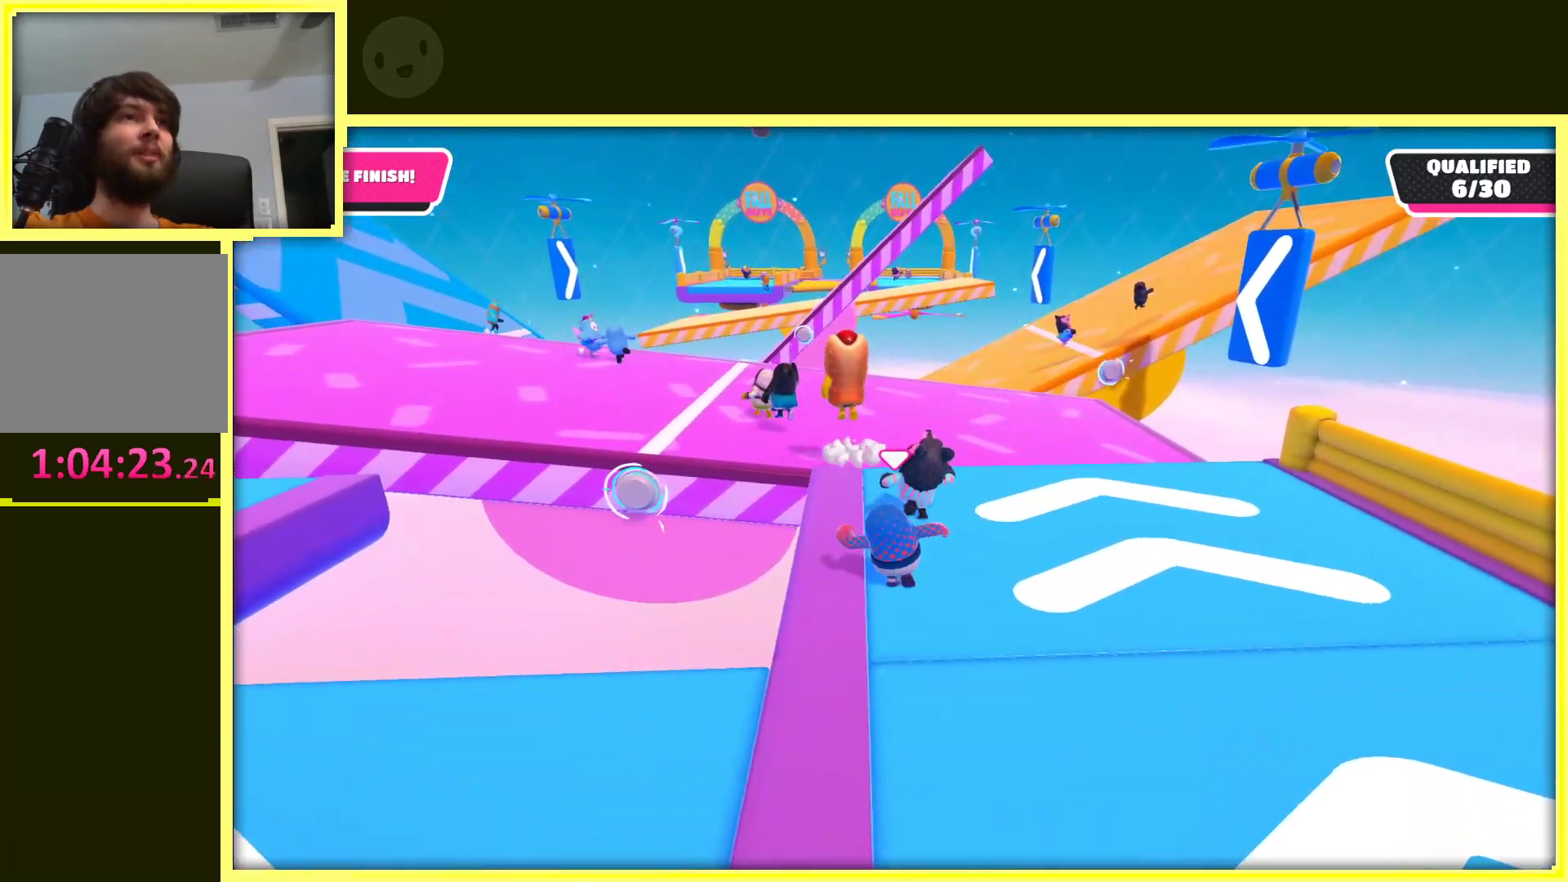
Gameplay with a controller (Xbox layout); each line is a JSON object with the inputs held at the frame after it. "events" lists button and stick changes between this image and that frame as [ms after this image, input, new state], when the widget could be followed in between. Not read: L3 R3.
{"buttons": [], "left_stick": "up", "right_stick": "center", "events": [[150, "left_stick", "up"], [267, "left_stick", "up-left"], [400, "left_stick", "up"]]}
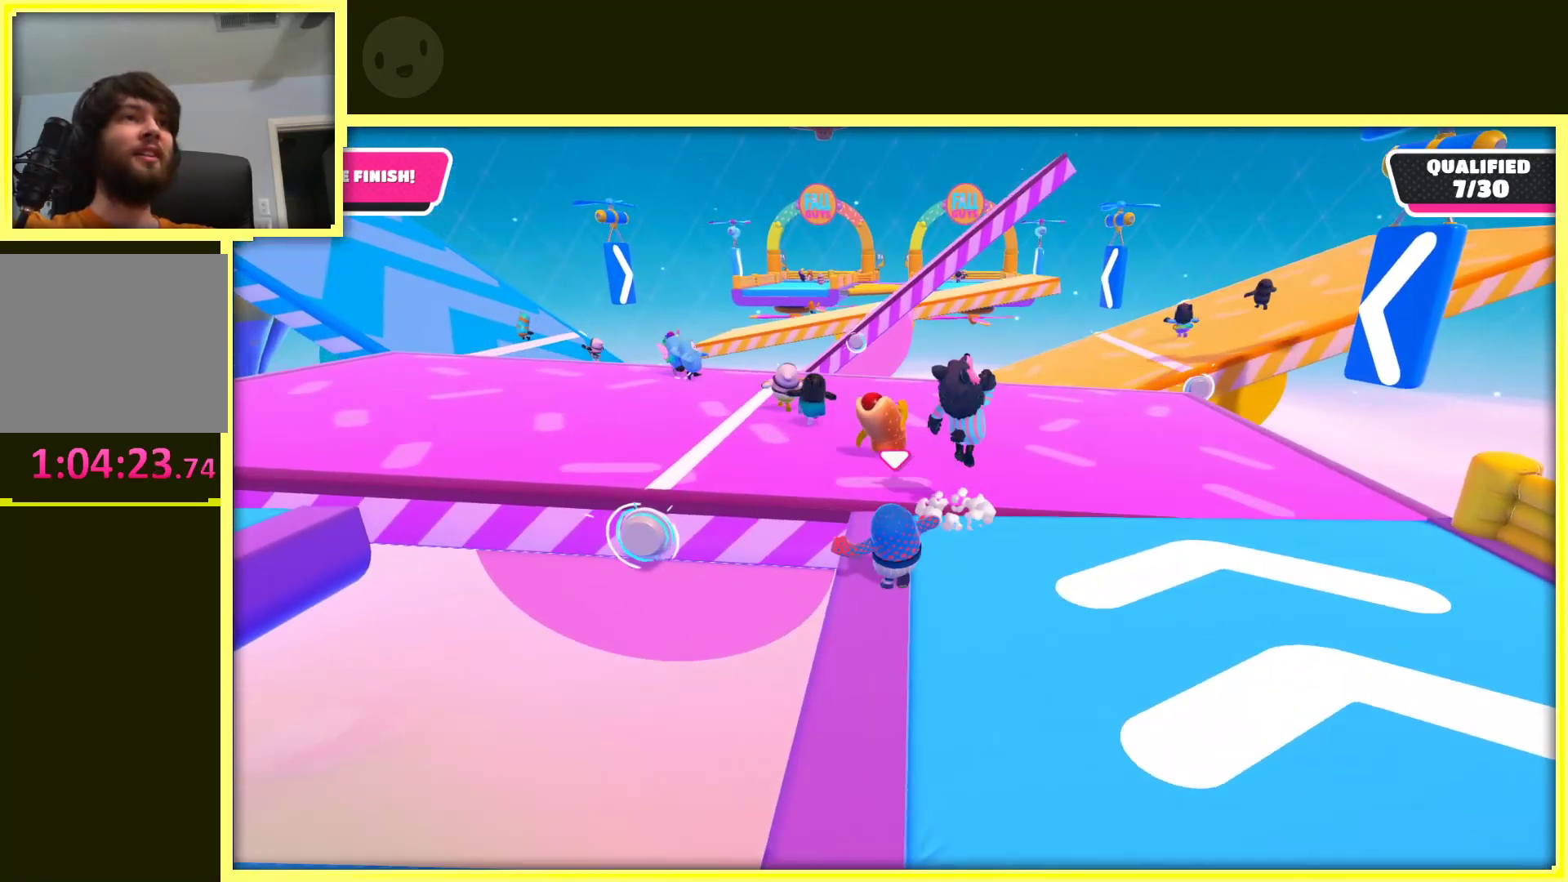
{"buttons": ["A"], "left_stick": "up-left", "right_stick": "center", "events": [[250, "A", "down"], [350, "left_stick", "up-left"]]}
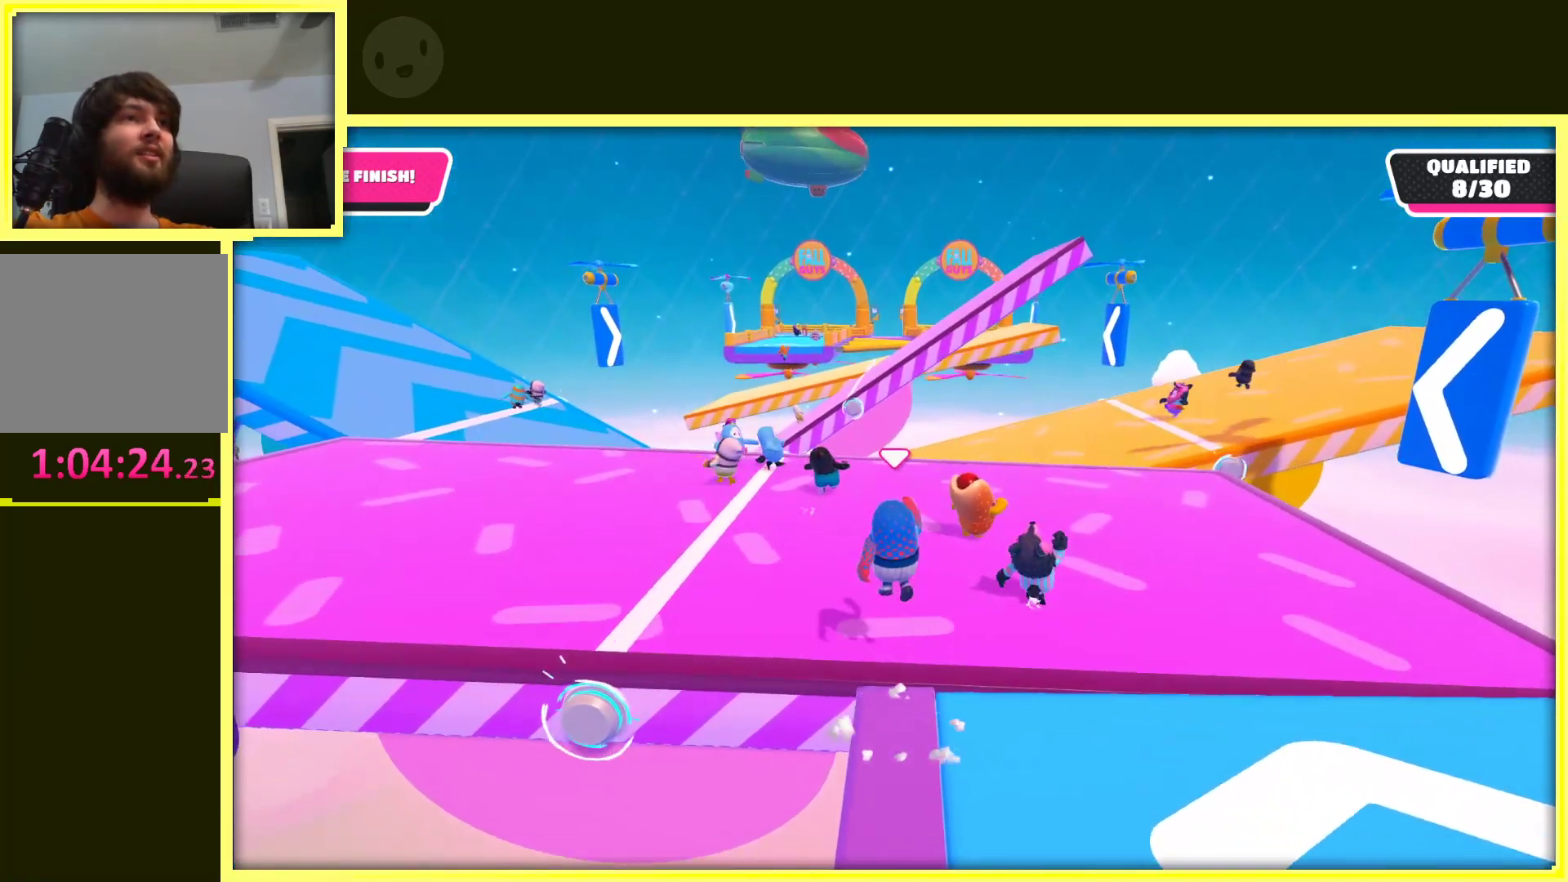
{"buttons": [], "left_stick": "up-left", "right_stick": "center", "events": [[17, "A", "up"]]}
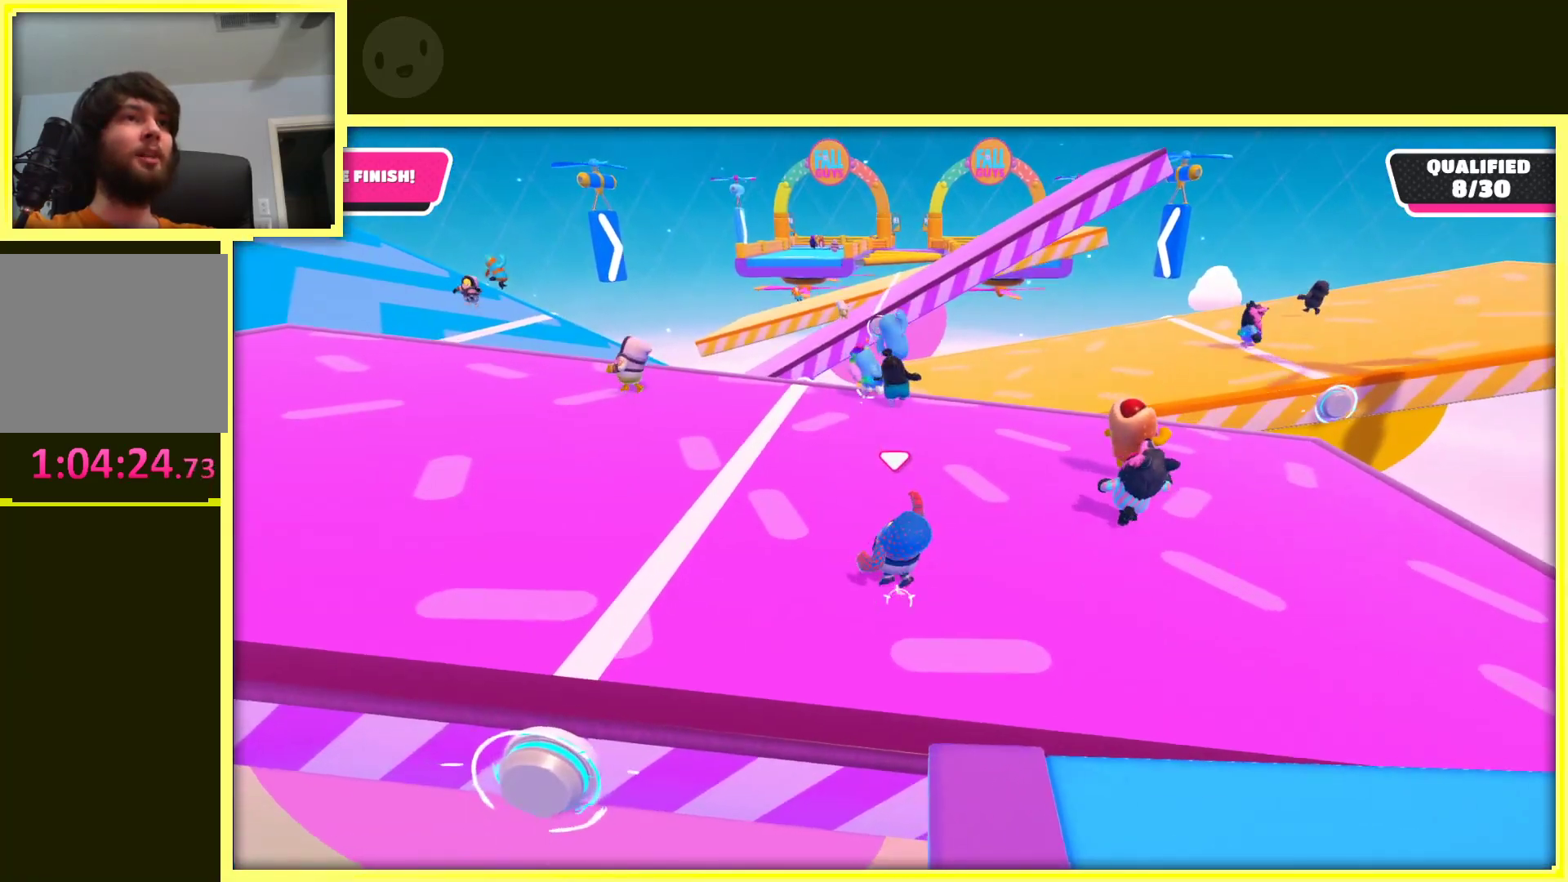
{"buttons": [], "left_stick": "up-left", "right_stick": "center", "events": []}
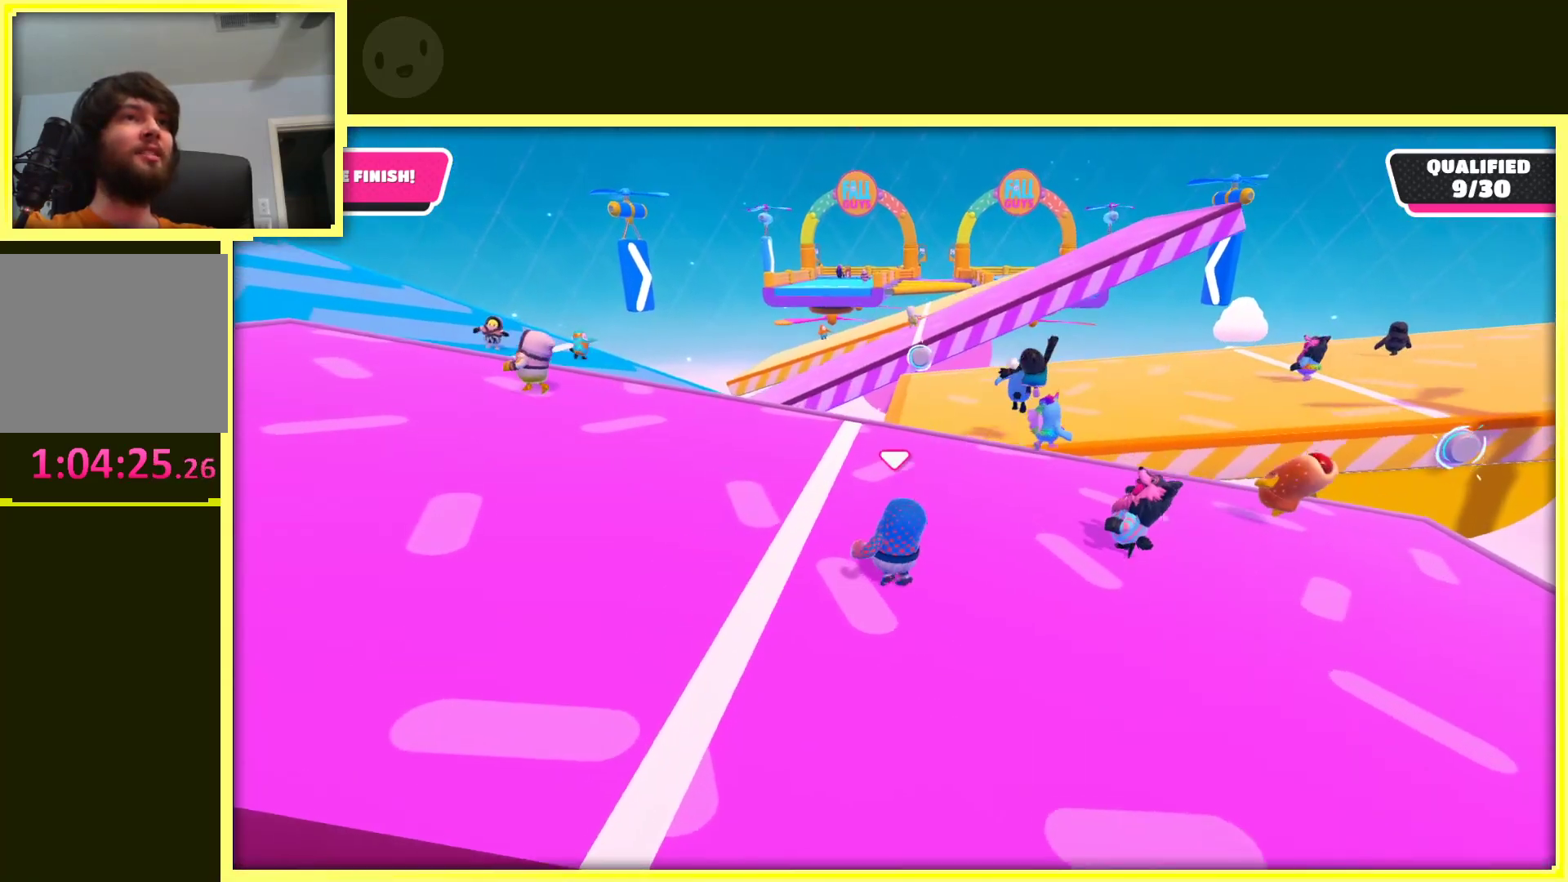
{"buttons": [], "left_stick": "up-left", "right_stick": "center", "events": []}
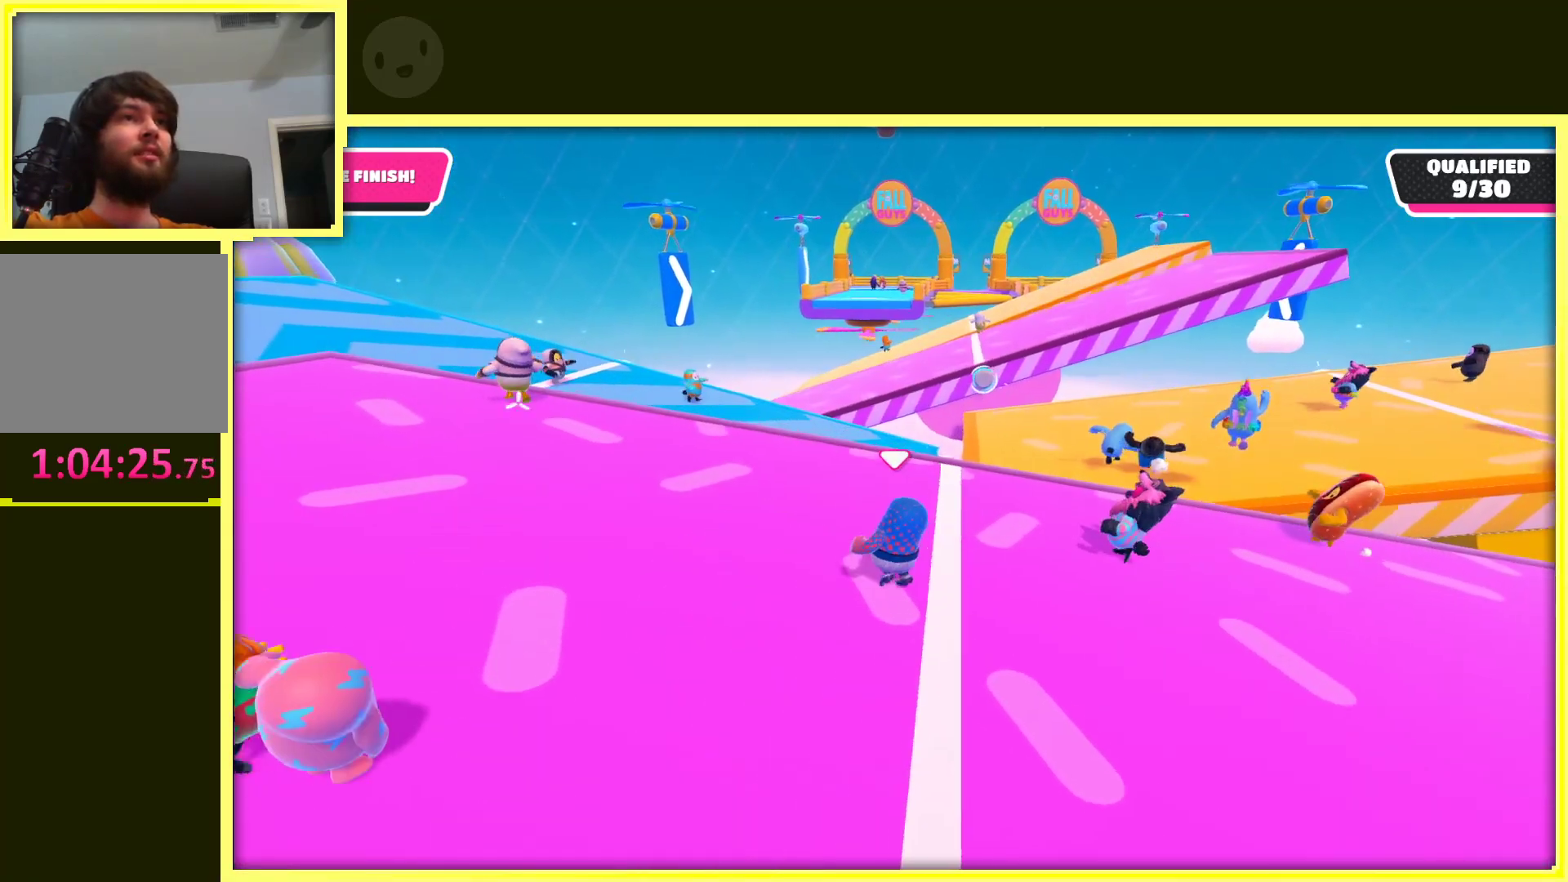
{"buttons": [], "left_stick": "up", "right_stick": "center", "events": [[200, "left_stick", "up"]]}
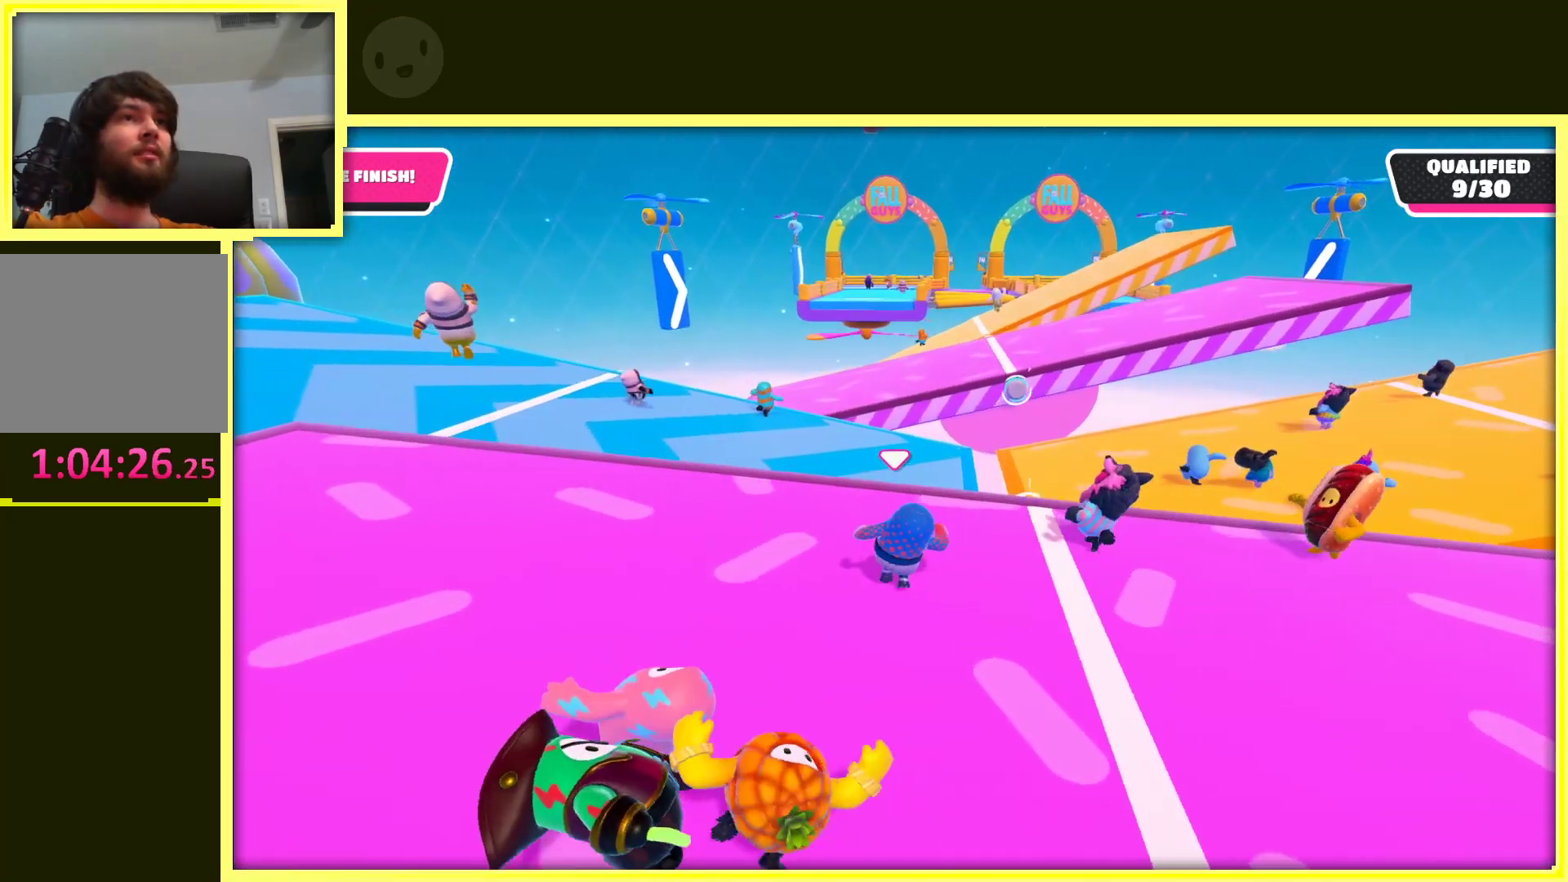
{"buttons": [], "left_stick": "up", "right_stick": "center", "events": [[67, "left_stick", "up-left"], [350, "left_stick", "up"]]}
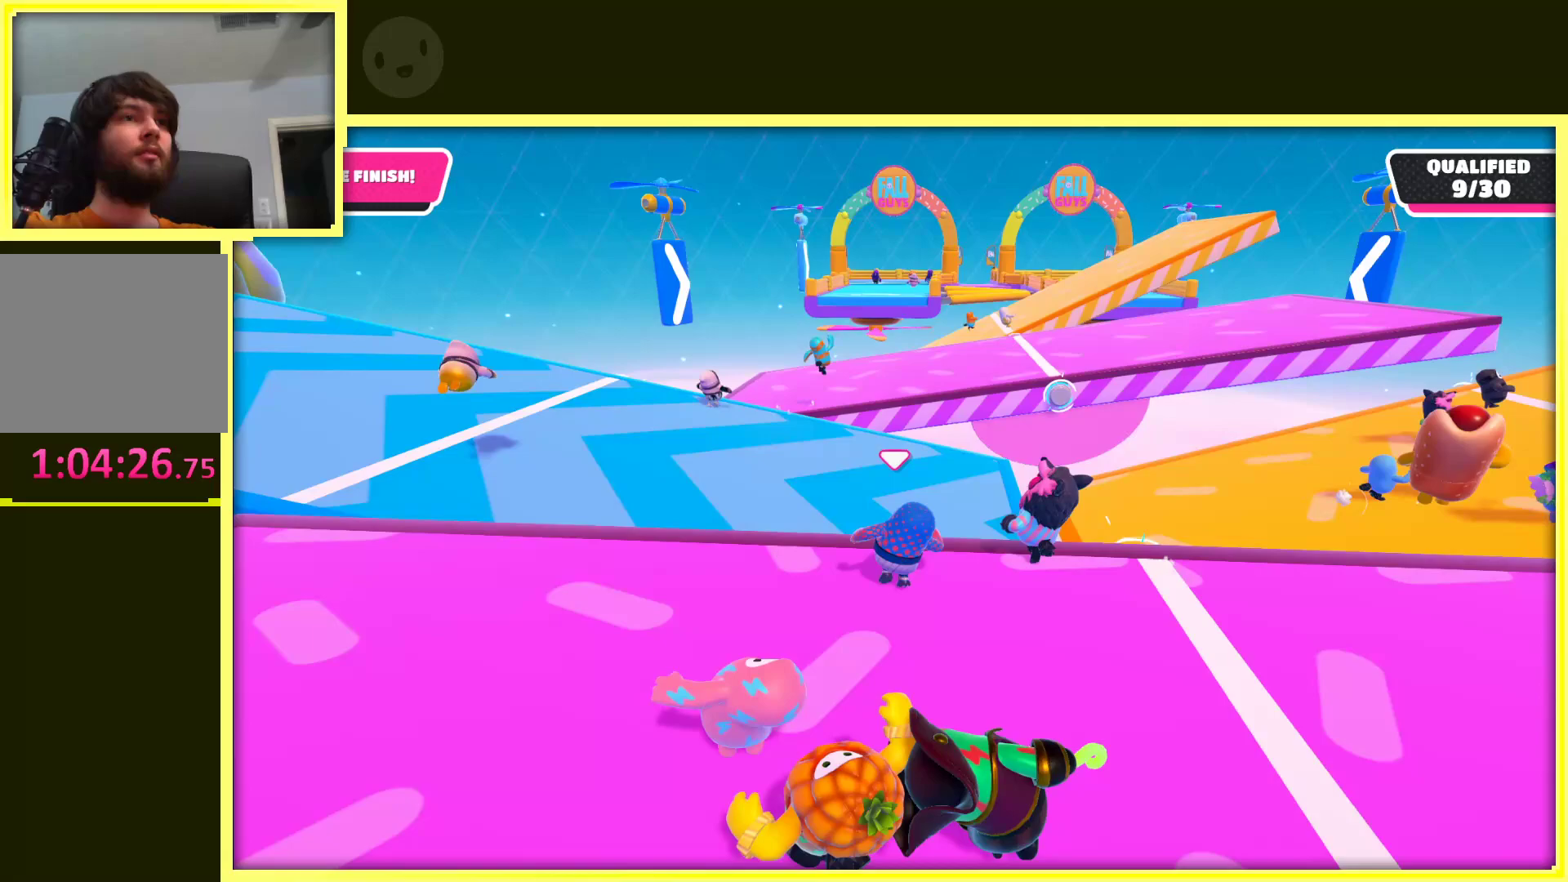
{"buttons": ["A"], "left_stick": "up-left", "right_stick": "center", "events": [[17, "left_stick", "up-left"], [67, "A", "down"]]}
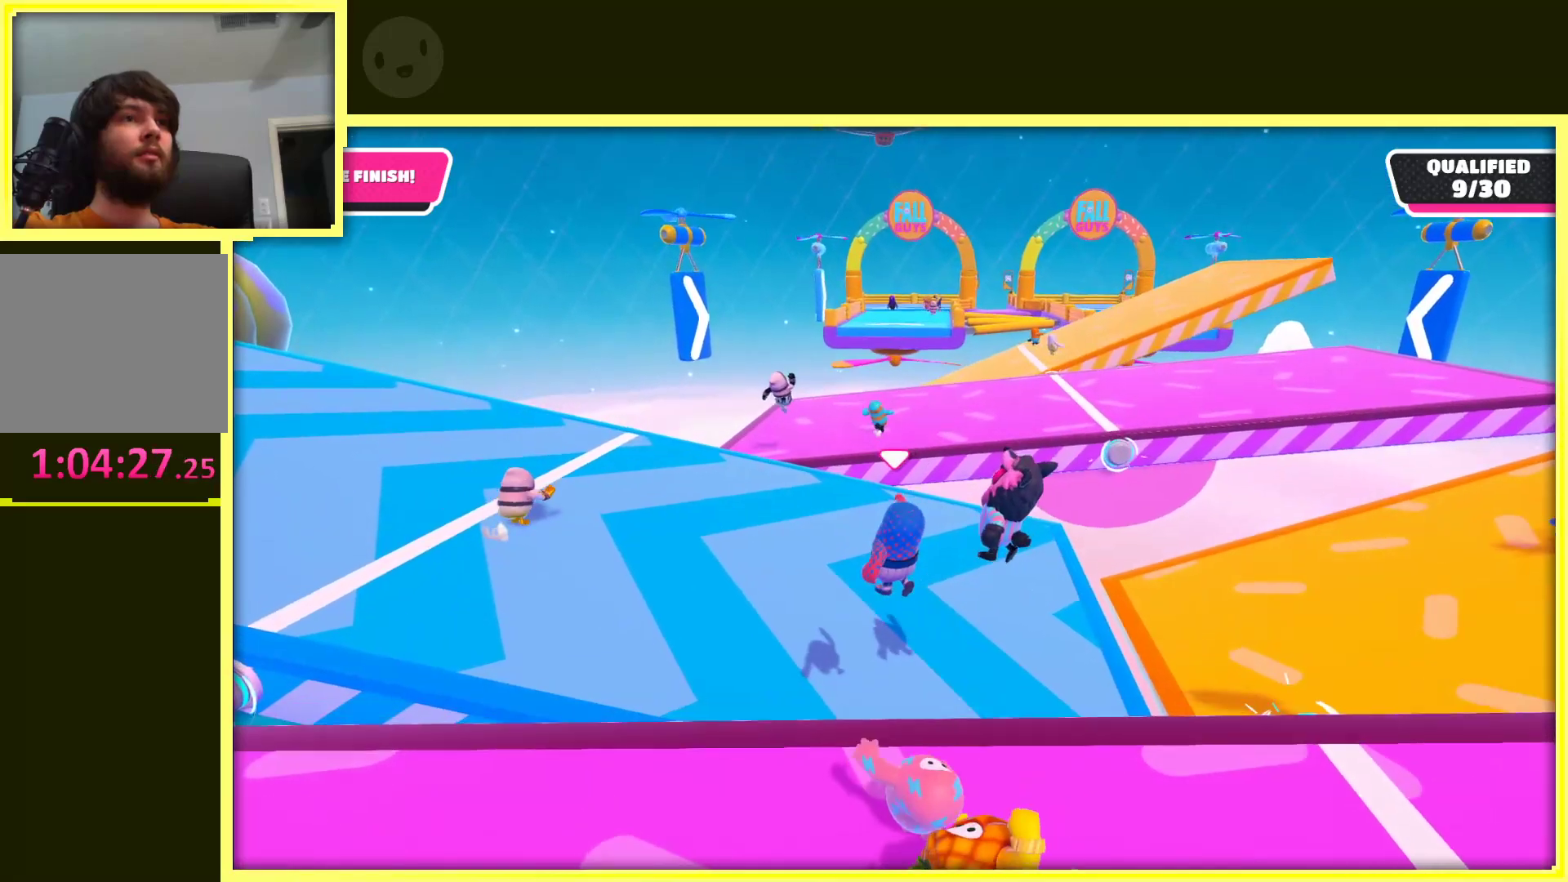
{"buttons": [], "left_stick": "up-left", "right_stick": "center", "events": [[67, "A", "up"]]}
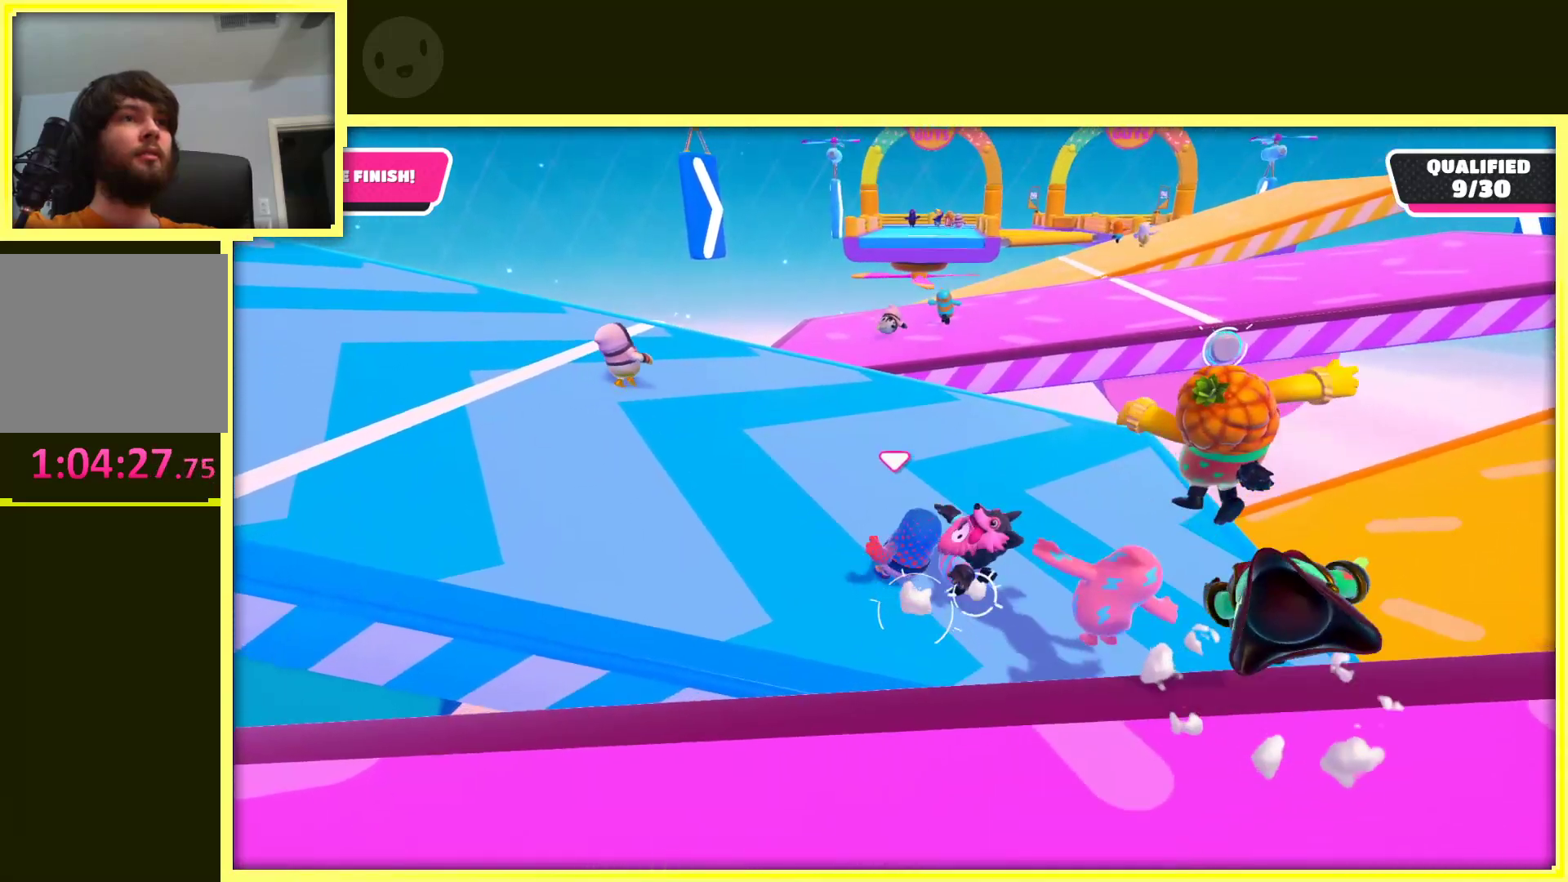
{"buttons": [], "left_stick": "up-left", "right_stick": "center", "events": []}
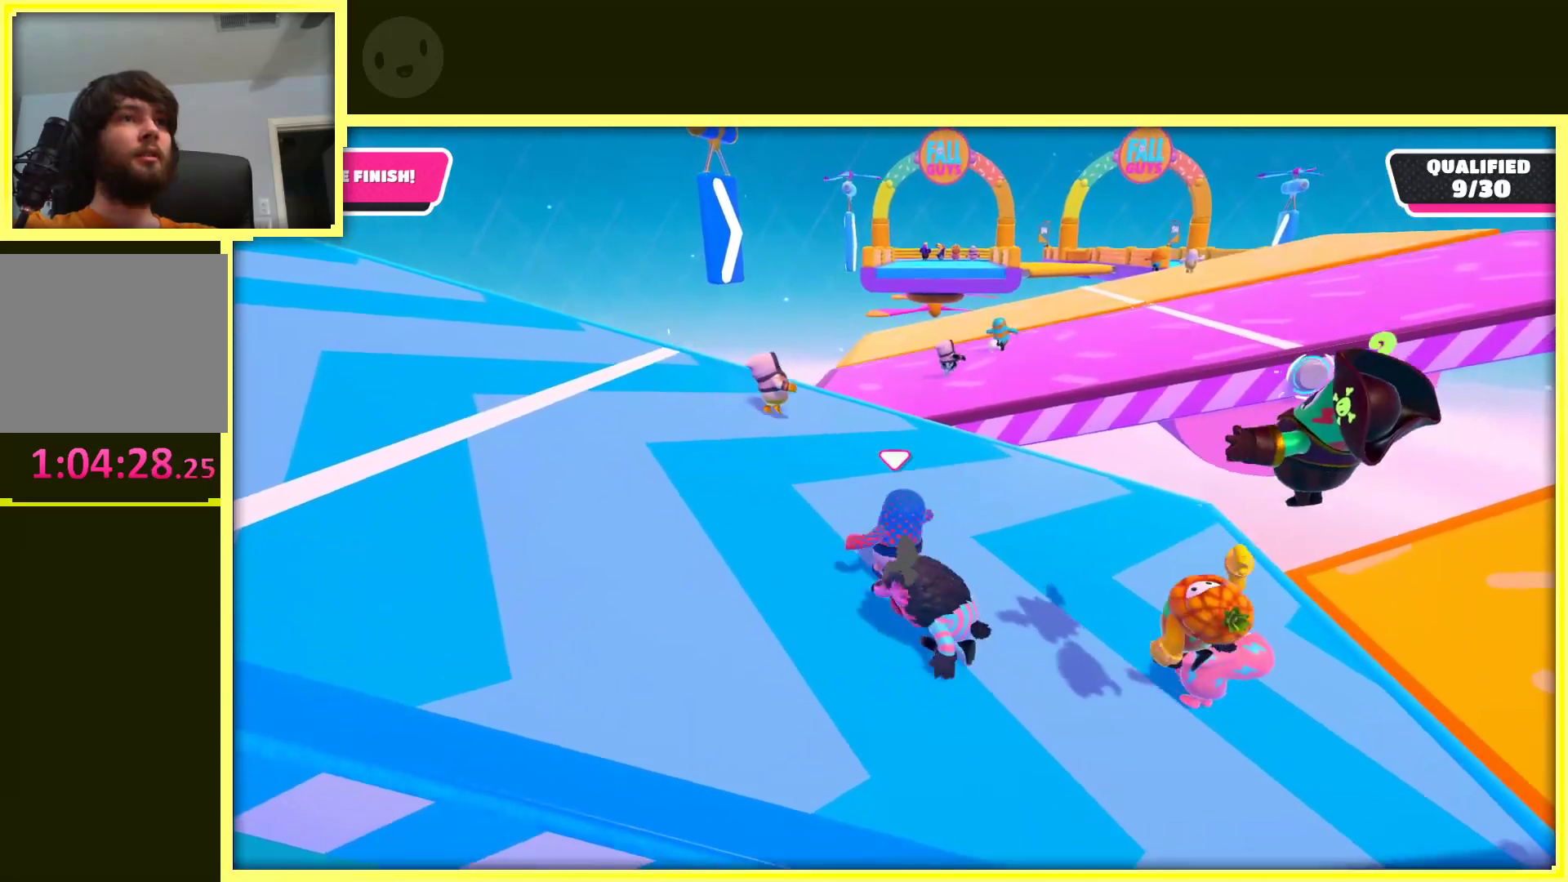
{"buttons": [], "left_stick": "up", "right_stick": "center", "events": [[300, "left_stick", "up"]]}
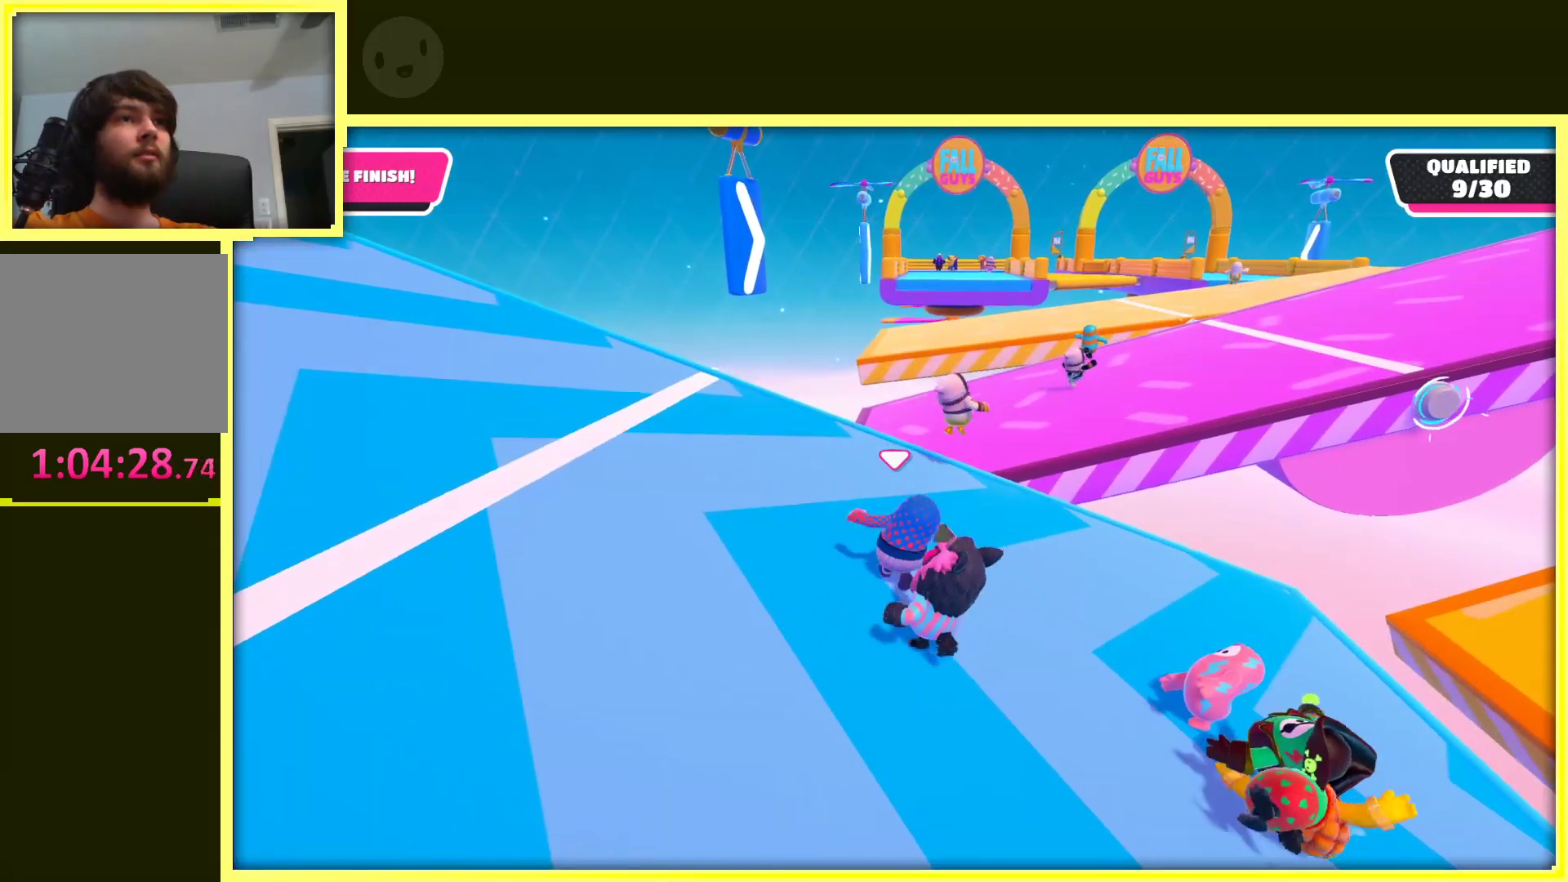
{"buttons": [], "left_stick": "up", "right_stick": "center", "events": [[133, "left_stick", "up-right"], [150, "right_stick", "right"], [417, "left_stick", "up"], [417, "right_stick", "center"]]}
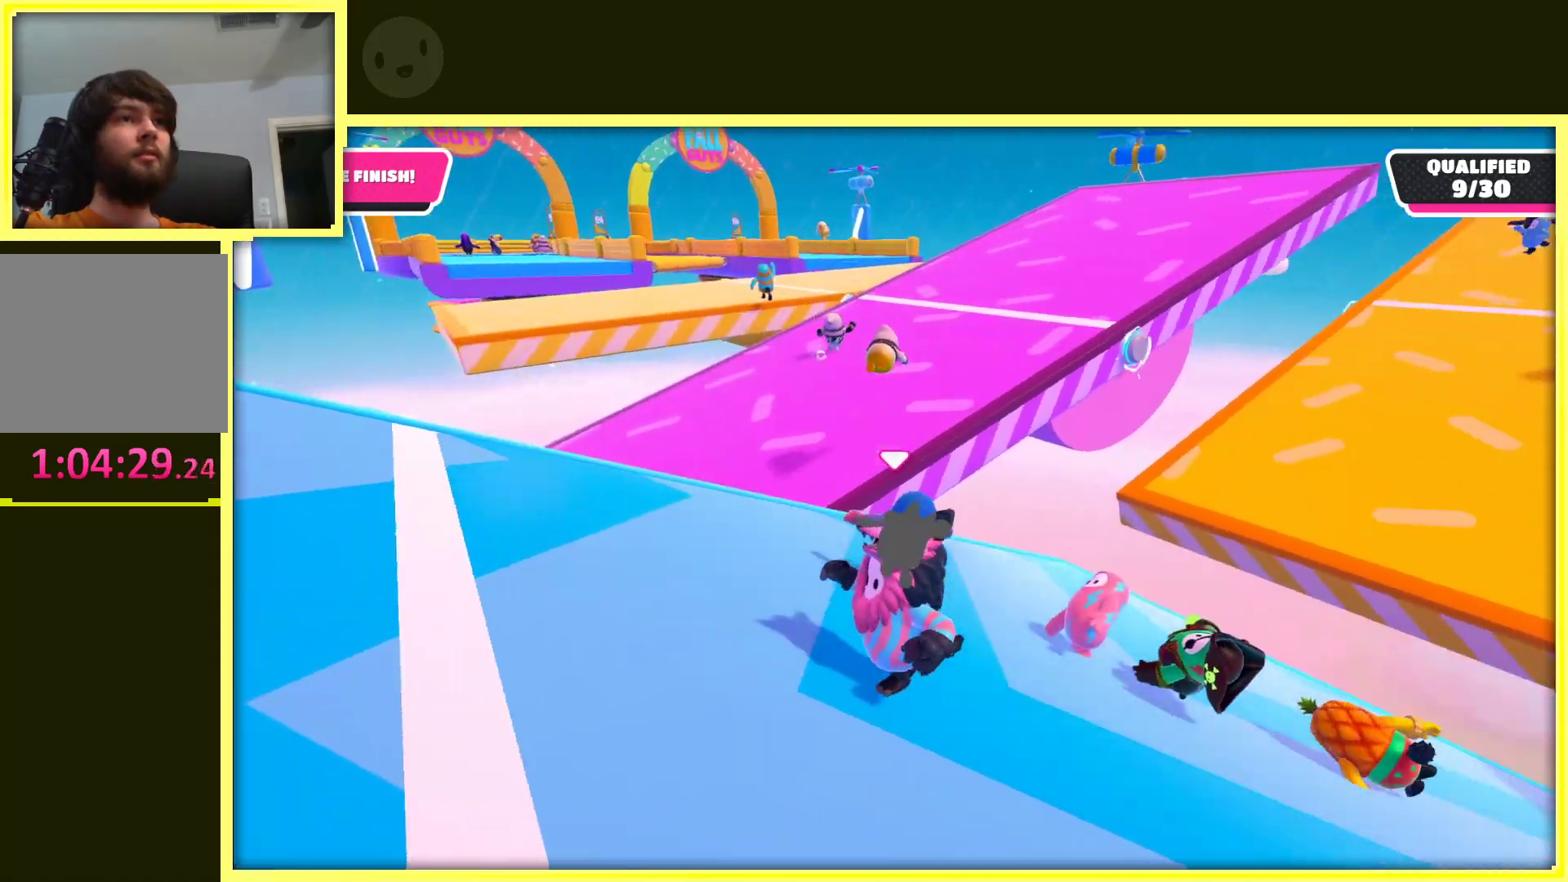
{"buttons": [], "left_stick": "up", "right_stick": "center", "events": [[100, "left_stick", "up-left"], [433, "left_stick", "up"]]}
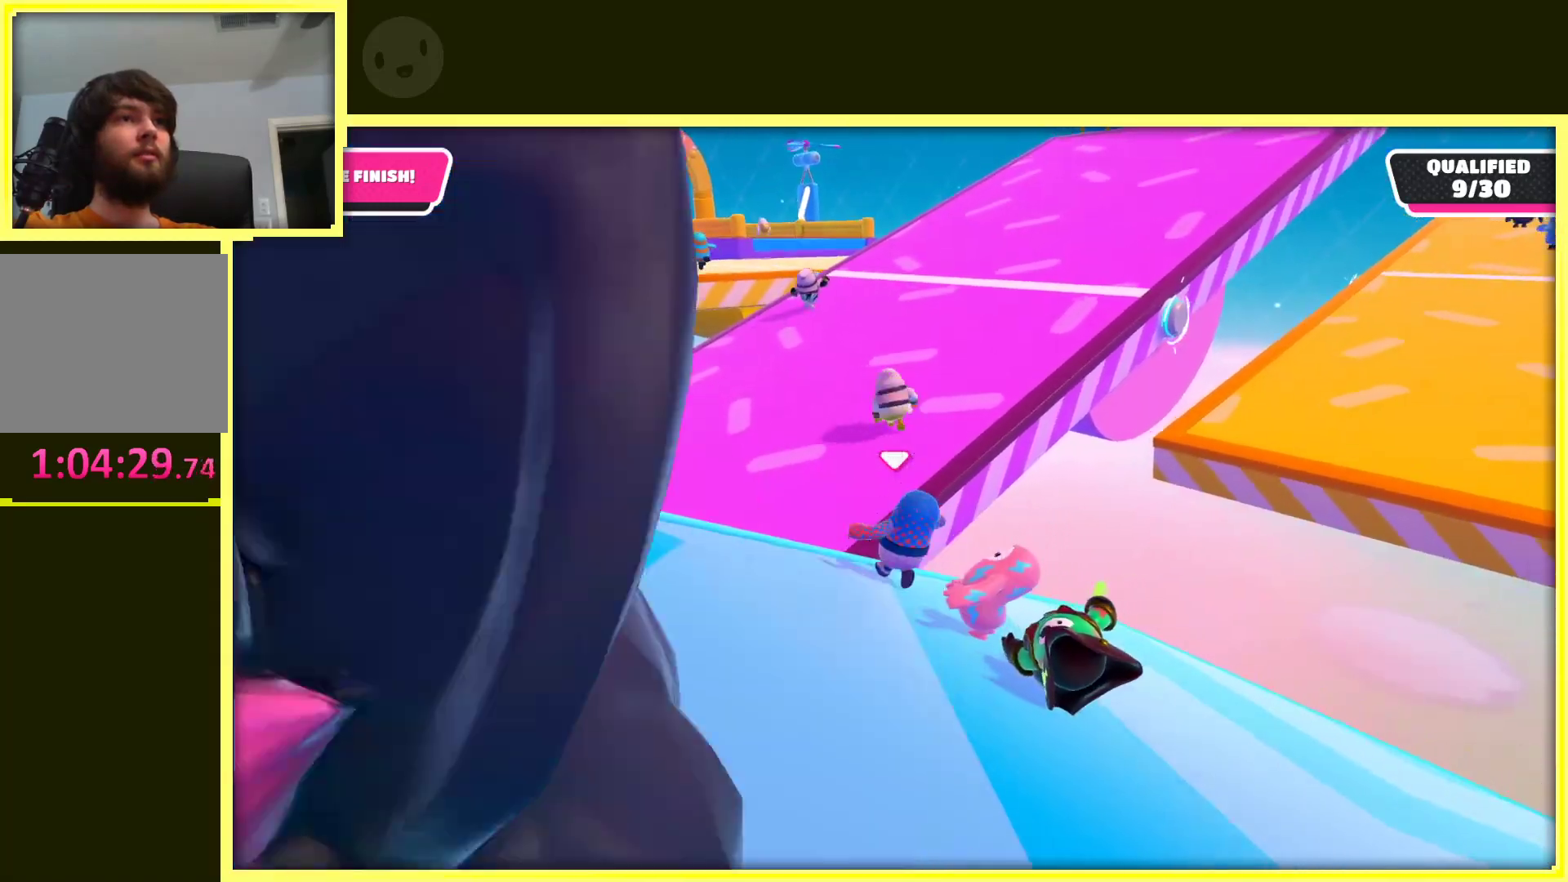
{"buttons": ["A"], "left_stick": "up-right", "right_stick": "center", "events": [[50, "A", "down"], [417, "left_stick", "up-right"]]}
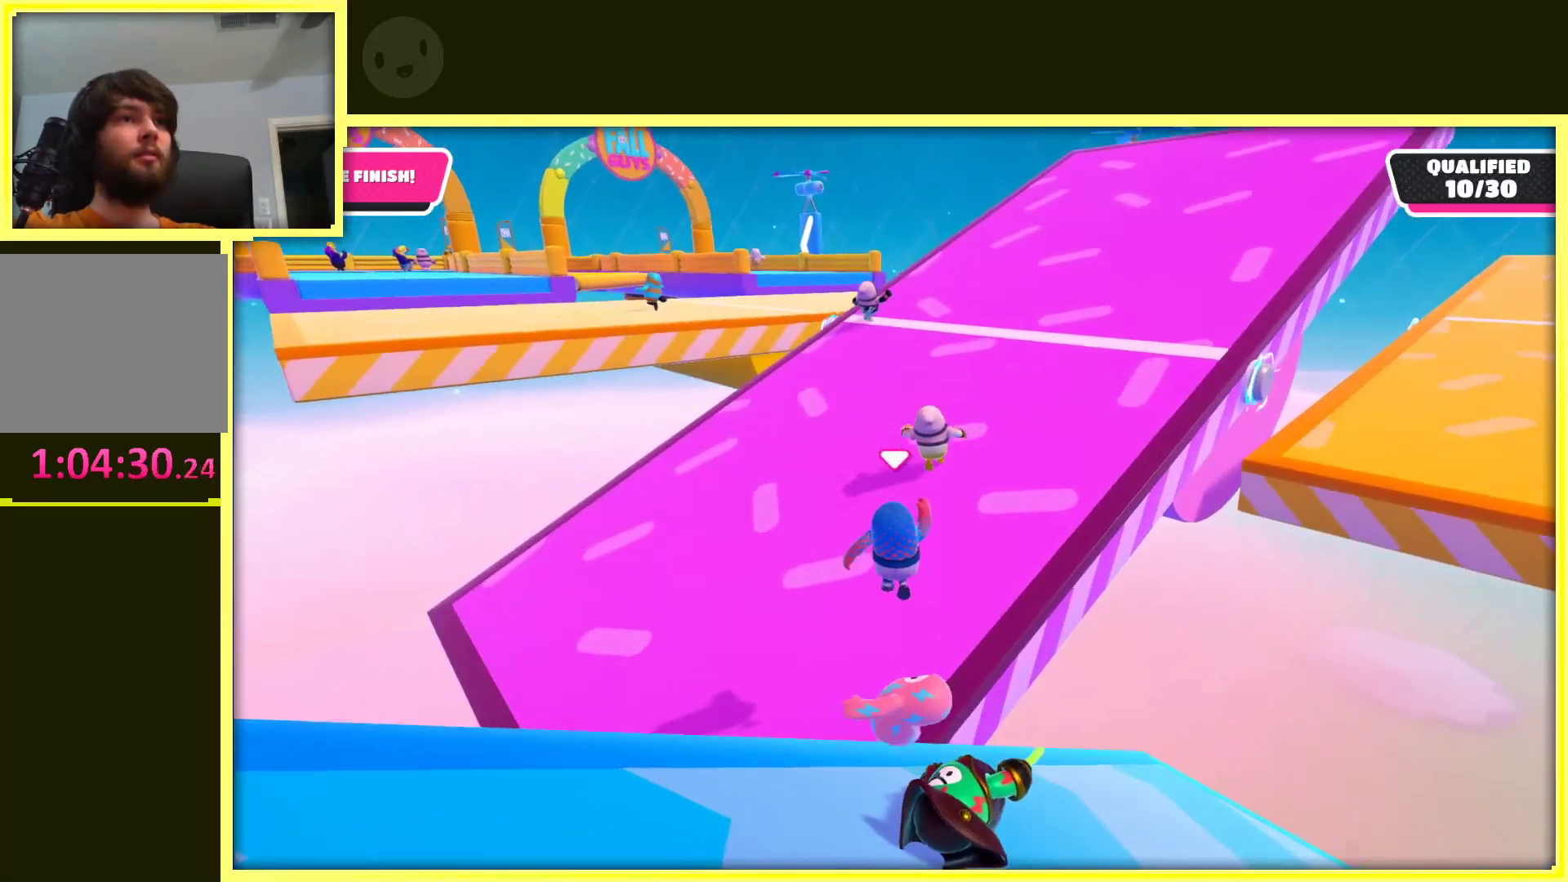
{"buttons": [], "left_stick": "up-right", "right_stick": "center", "events": [[117, "A", "up"]]}
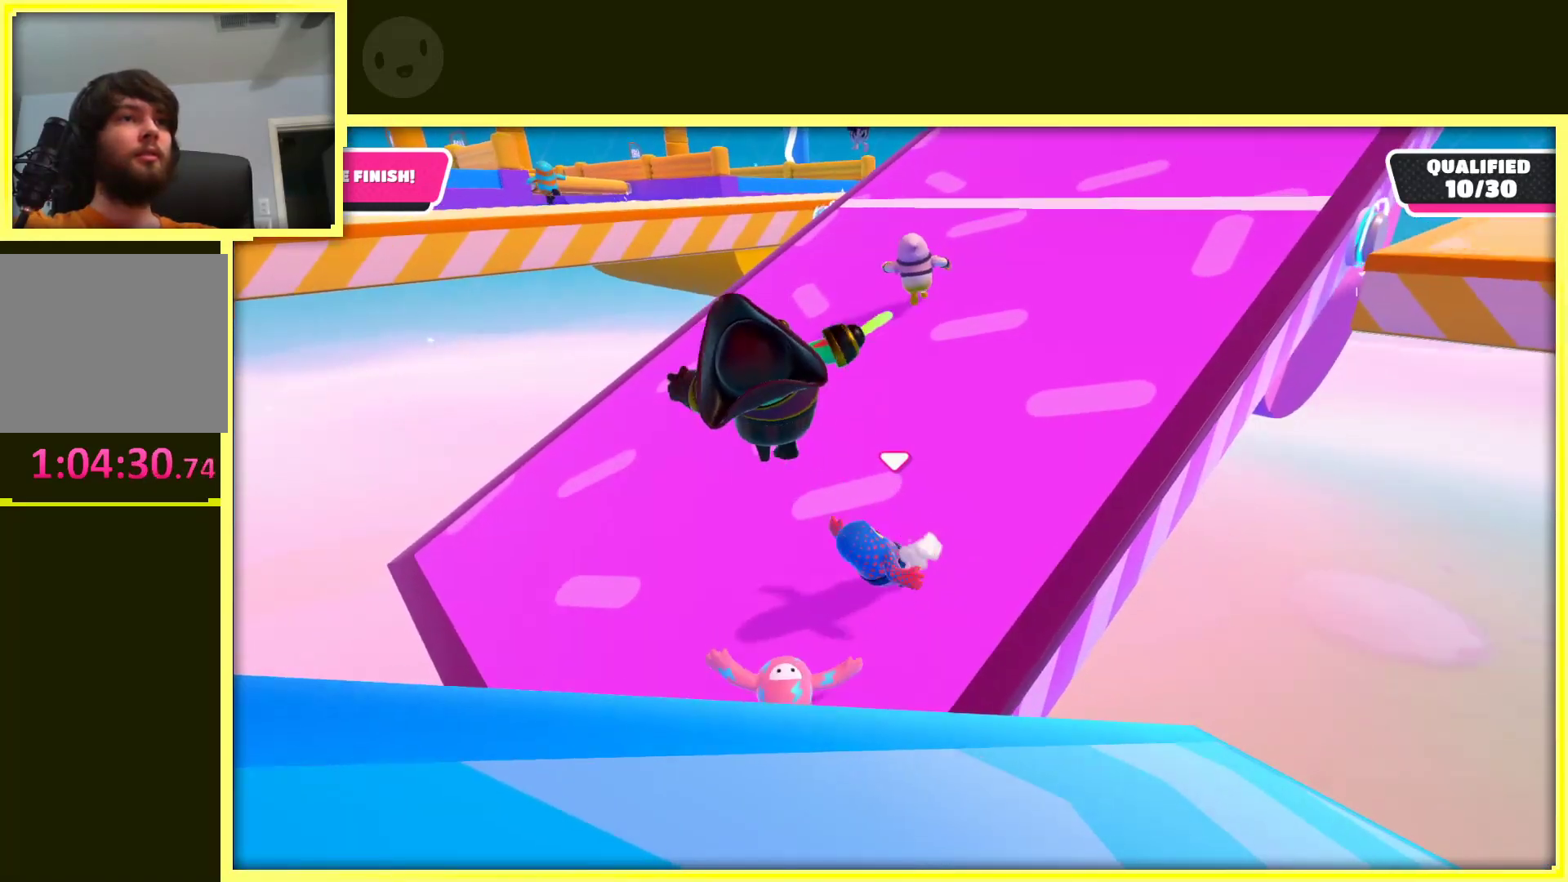
{"buttons": [], "left_stick": "up-right", "right_stick": "center", "events": []}
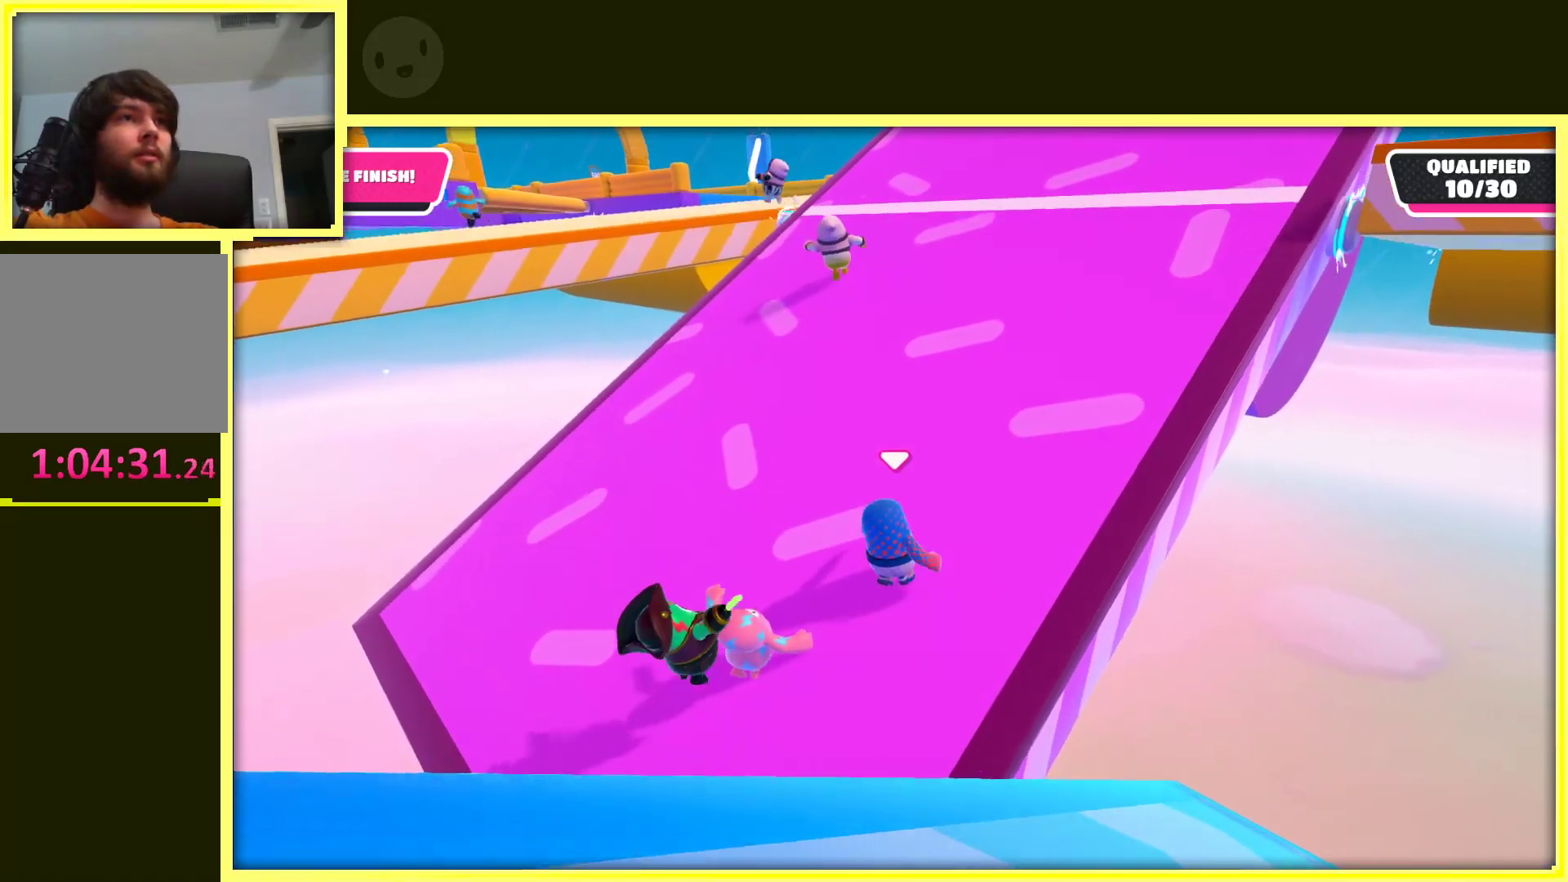
{"buttons": [], "left_stick": "up", "right_stick": "center", "events": [[383, "left_stick", "up"]]}
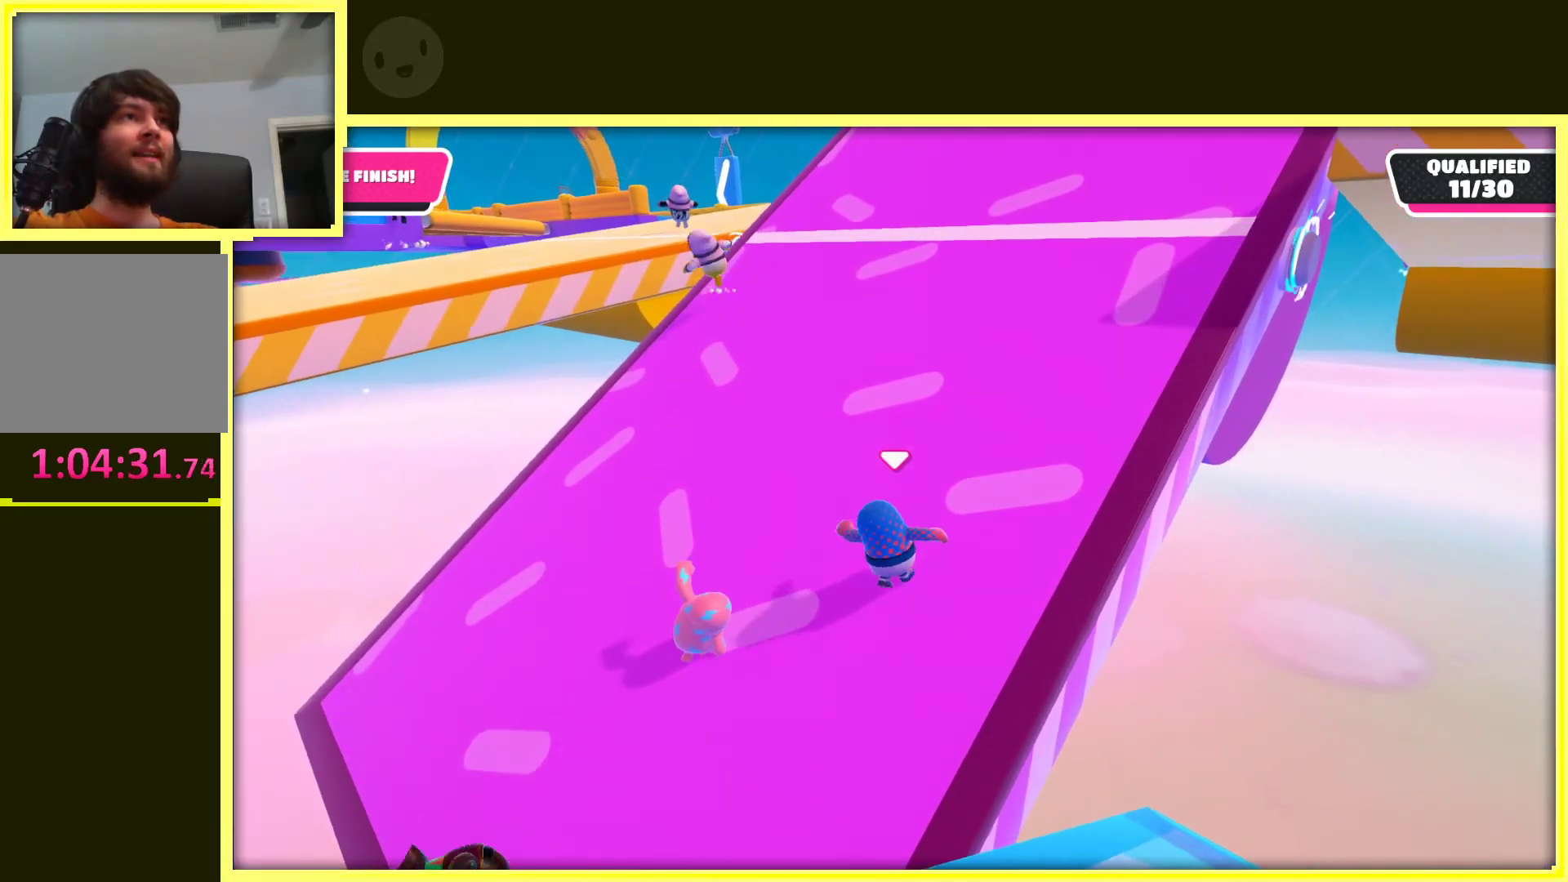
{"buttons": [], "left_stick": "up-right", "right_stick": "center", "events": [[217, "left_stick", "up-right"]]}
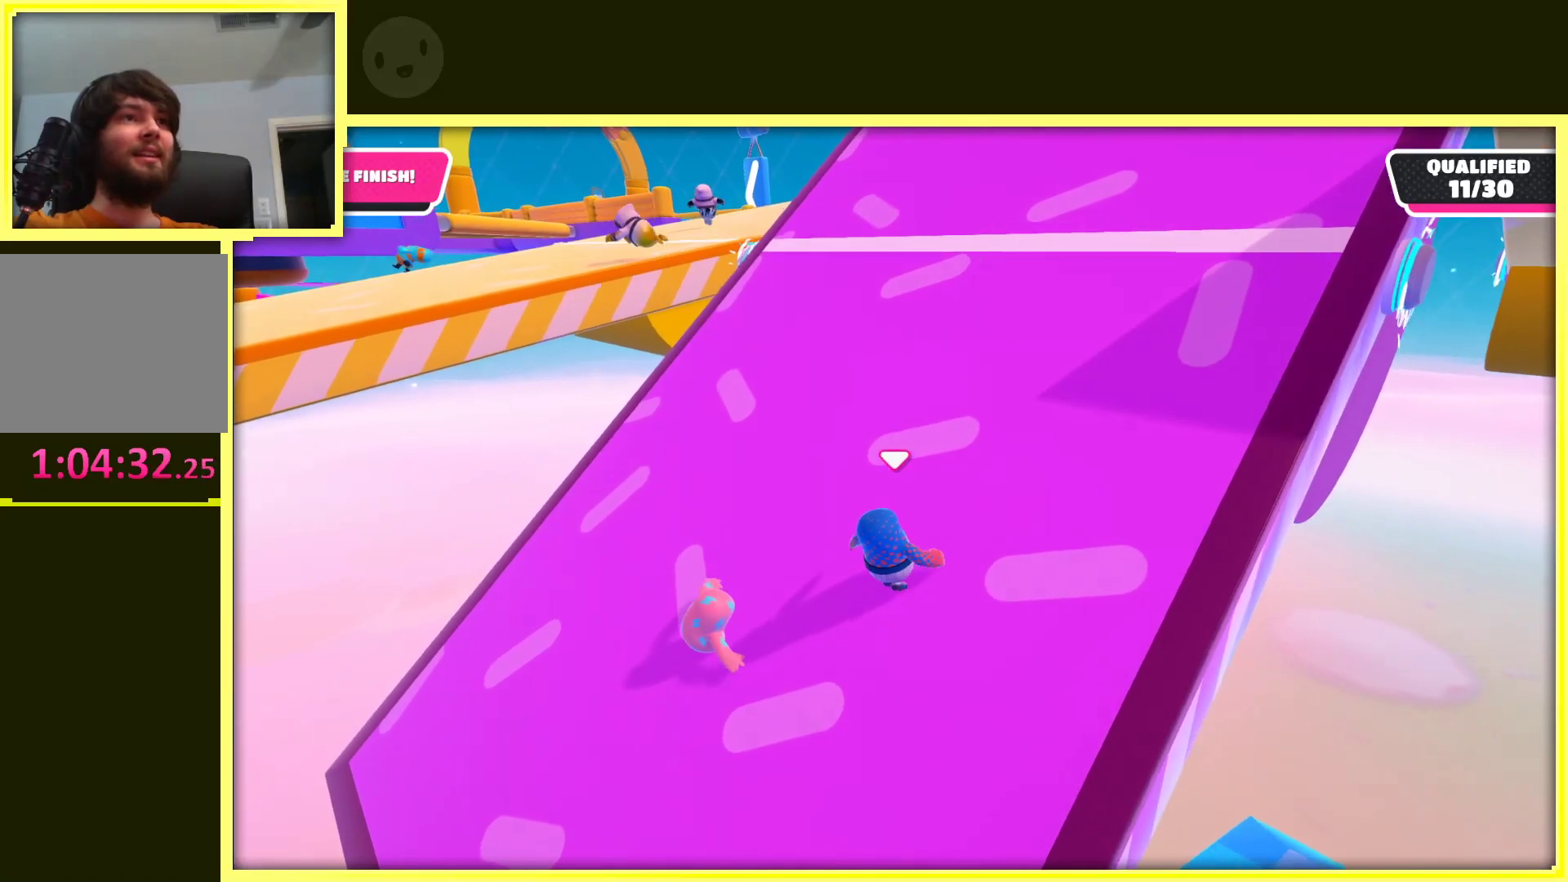
{"buttons": [], "left_stick": "up-right", "right_stick": "center", "events": []}
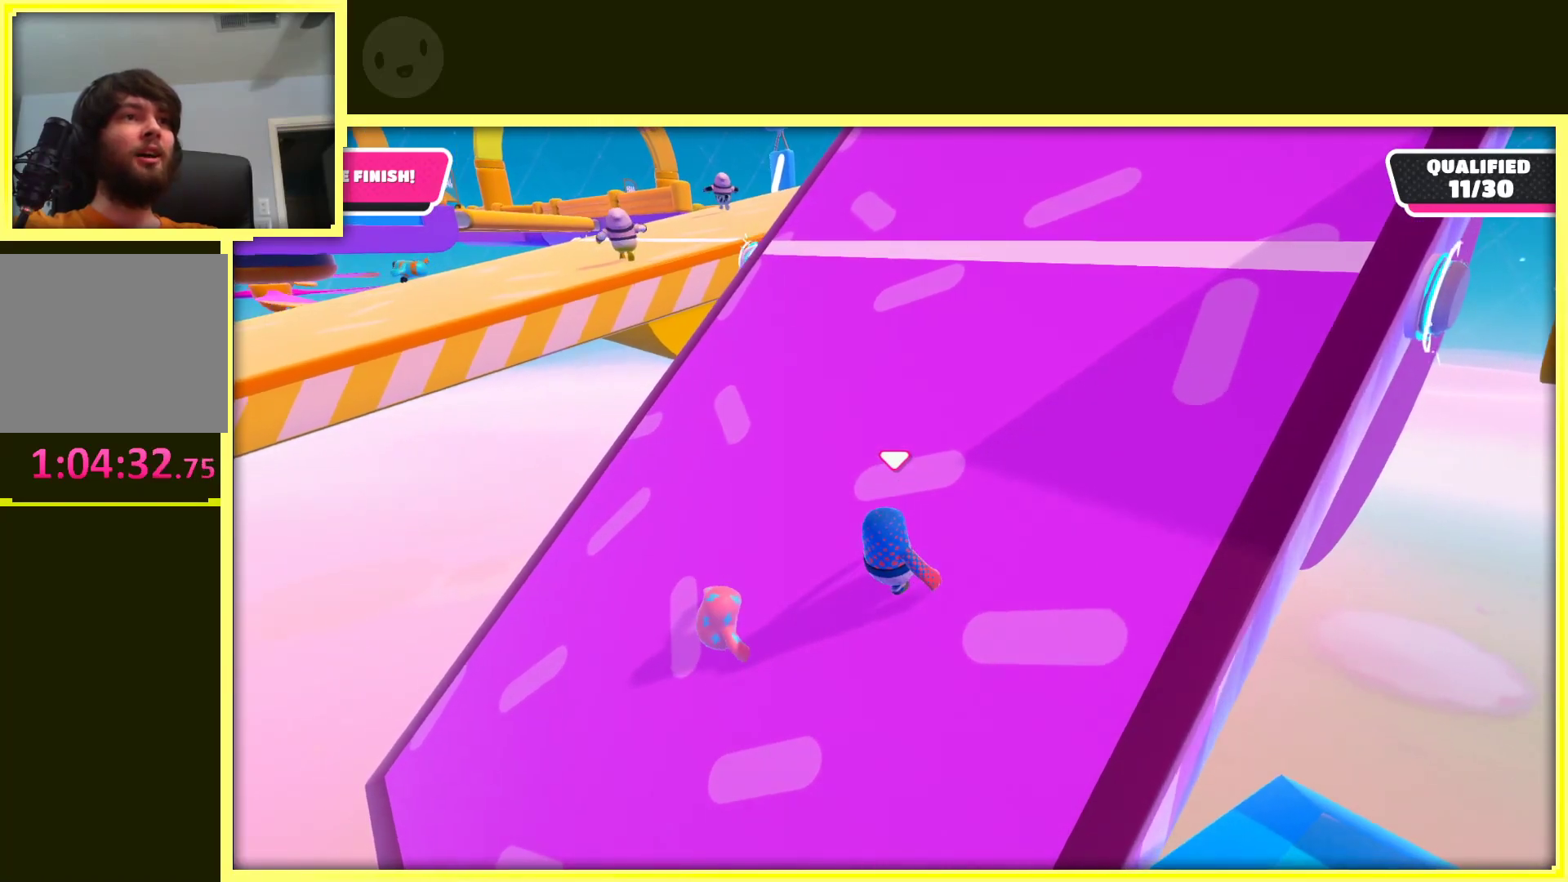
{"buttons": [], "left_stick": "right", "right_stick": "center", "events": [[467, "left_stick", "right"]]}
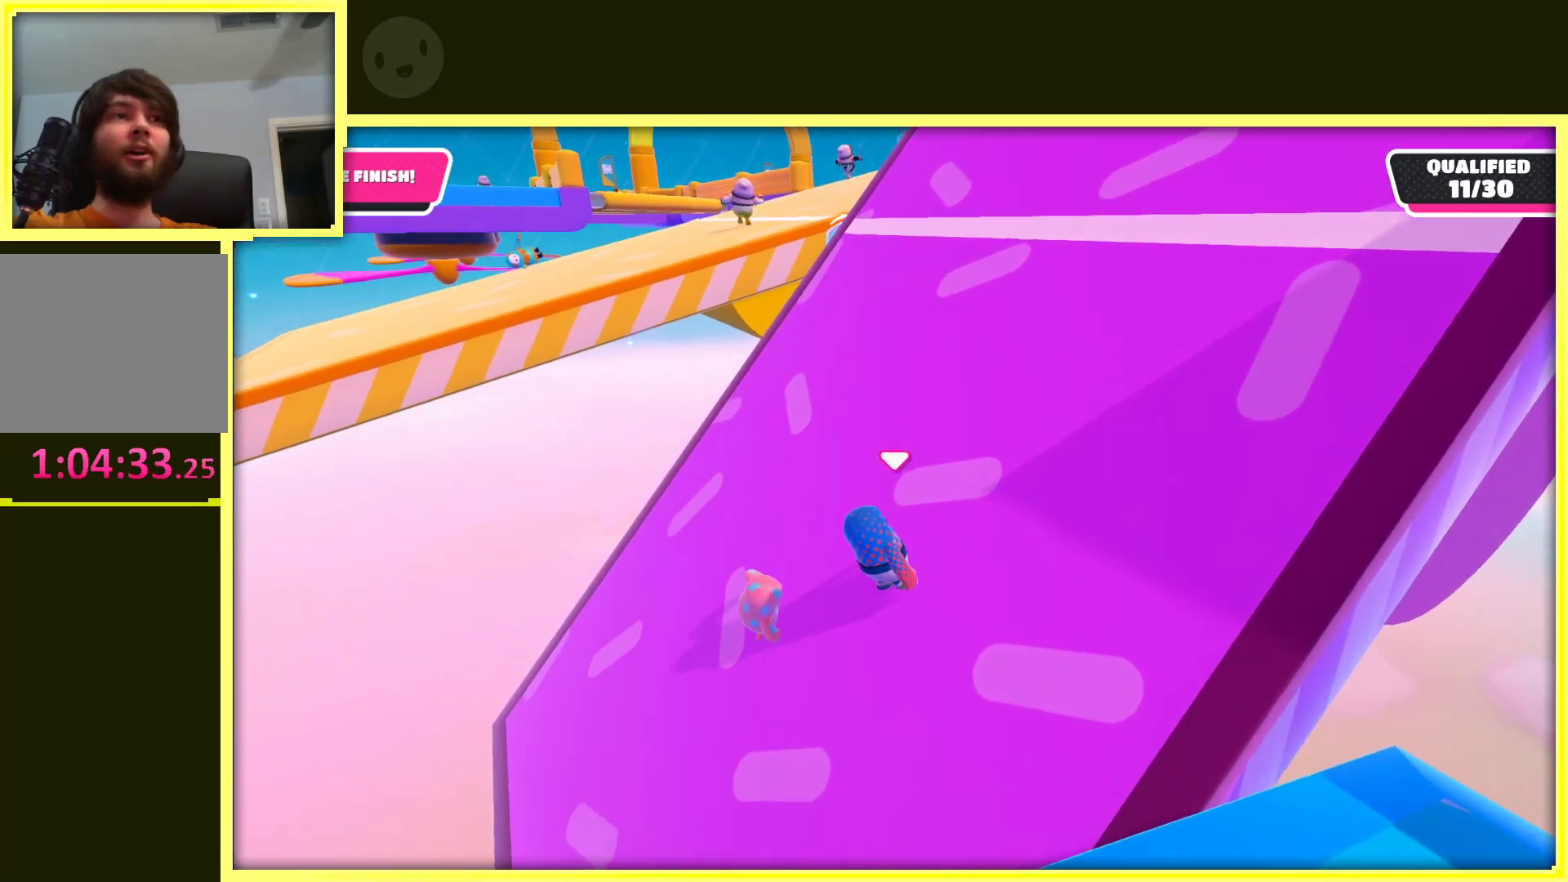
{"buttons": ["A"], "left_stick": "down-right", "right_stick": "center", "events": [[283, "left_stick", "down-right"], [433, "A", "down"]]}
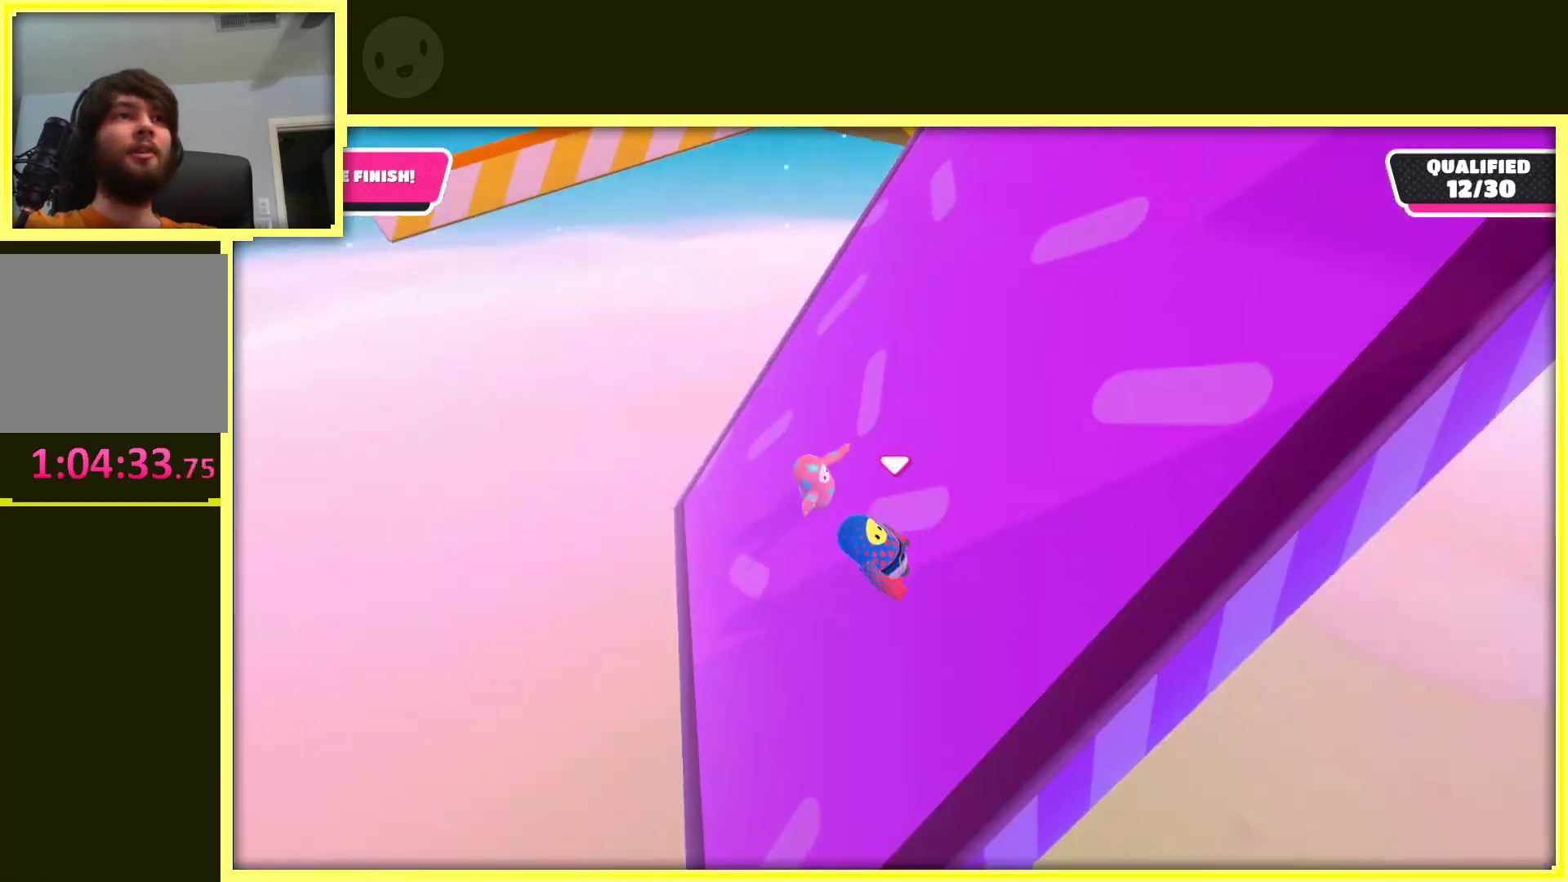
{"buttons": [], "left_stick": "right", "right_stick": "up-right", "events": [[117, "A", "up"], [300, "right_stick", "right"], [367, "left_stick", "right"], [467, "right_stick", "up-right"]]}
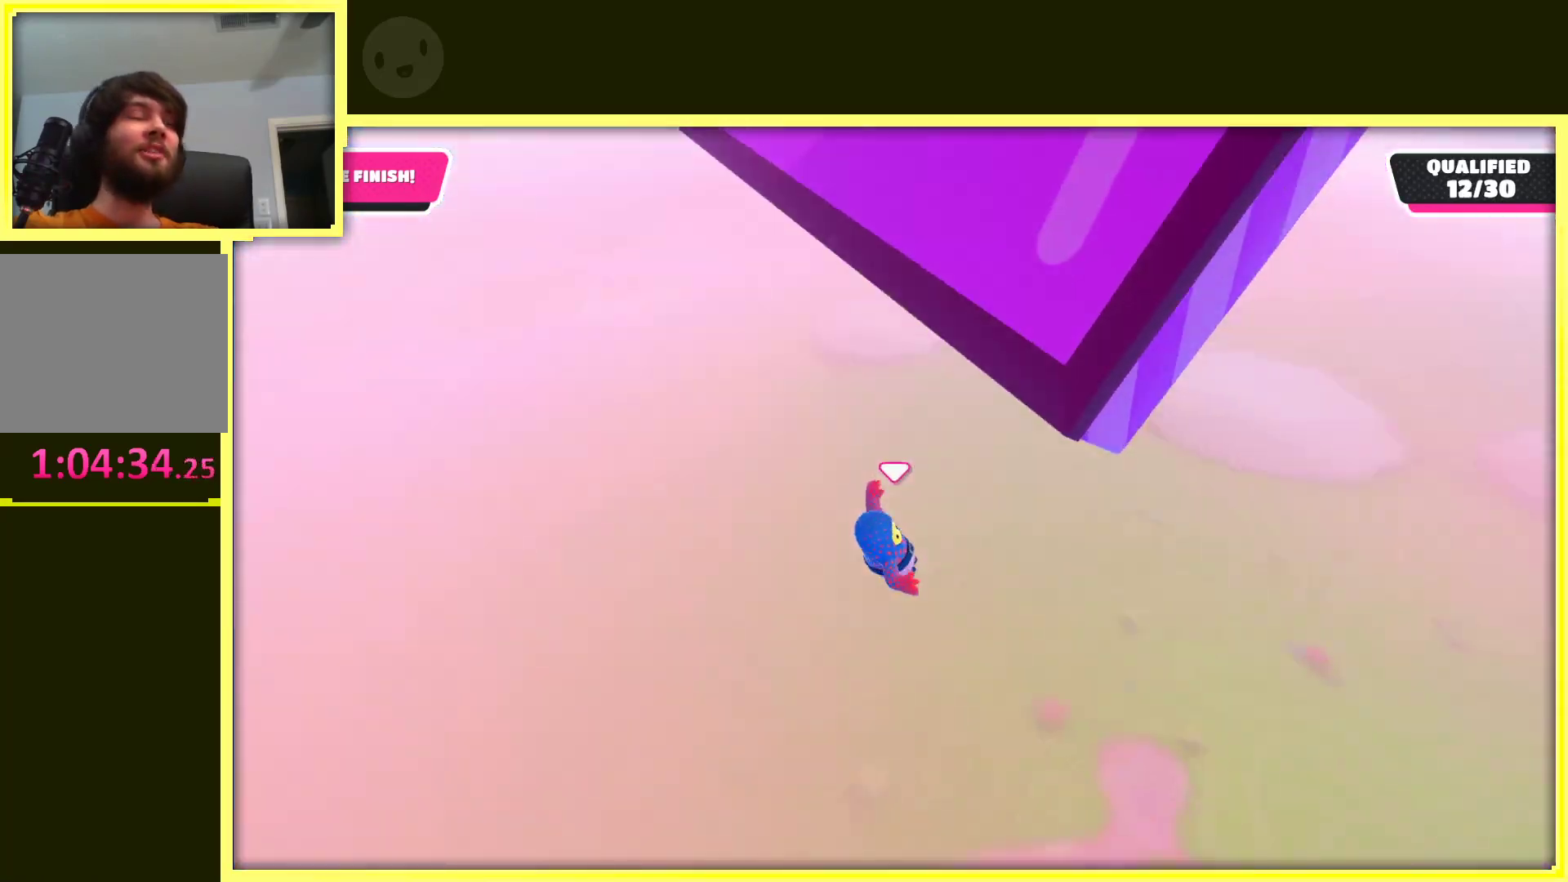
{"buttons": [], "left_stick": "up", "right_stick": "center", "events": [[67, "right_stick", "center"], [233, "left_stick", "center"], [433, "left_stick", "up"]]}
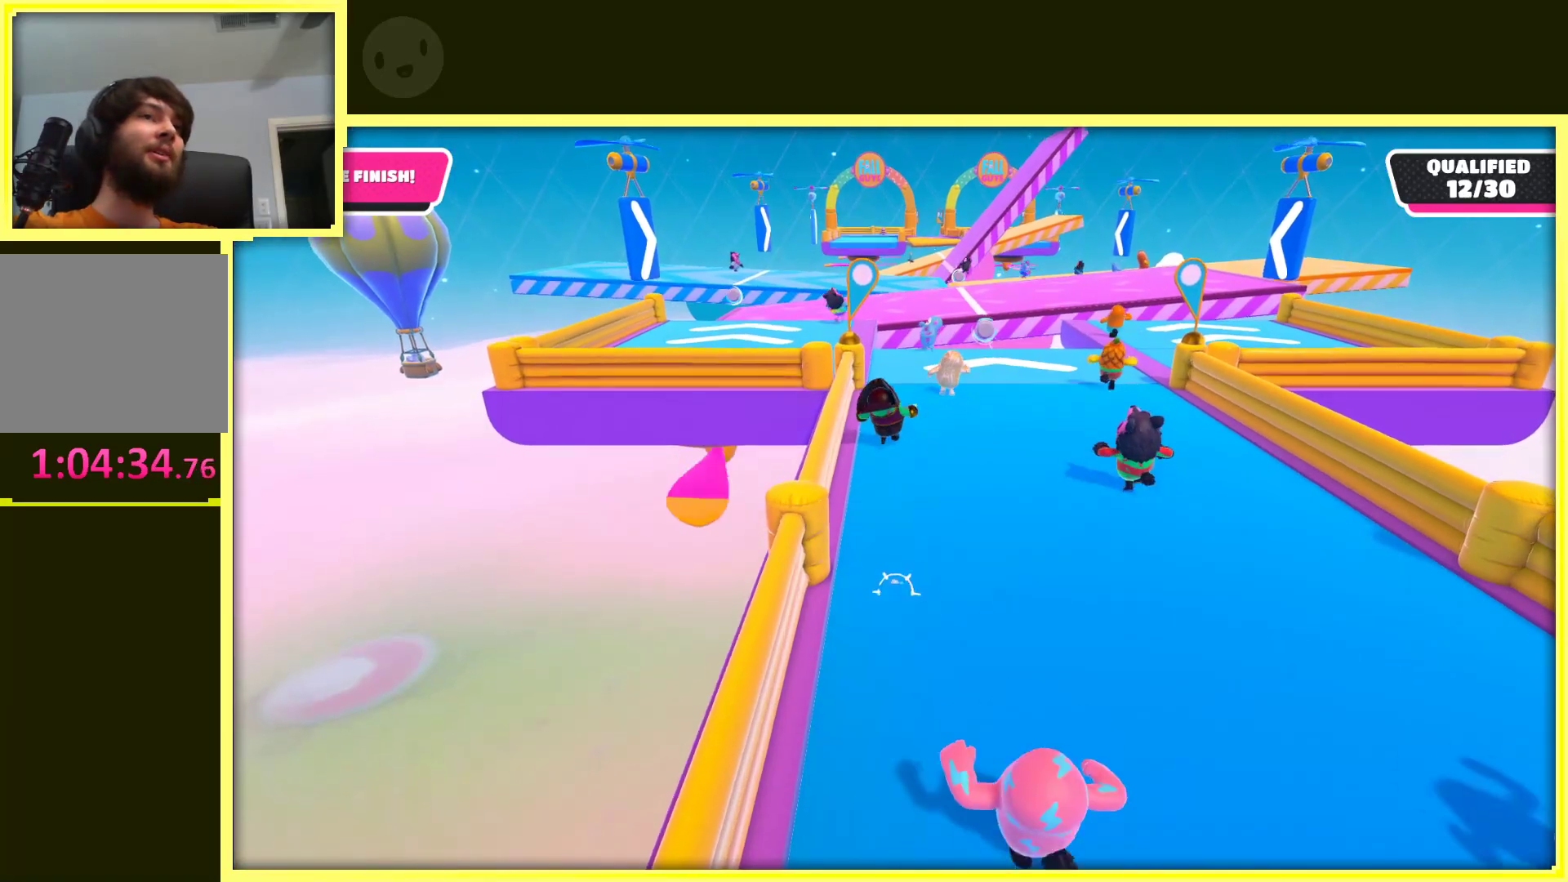
{"buttons": [], "left_stick": "up", "right_stick": "center", "events": []}
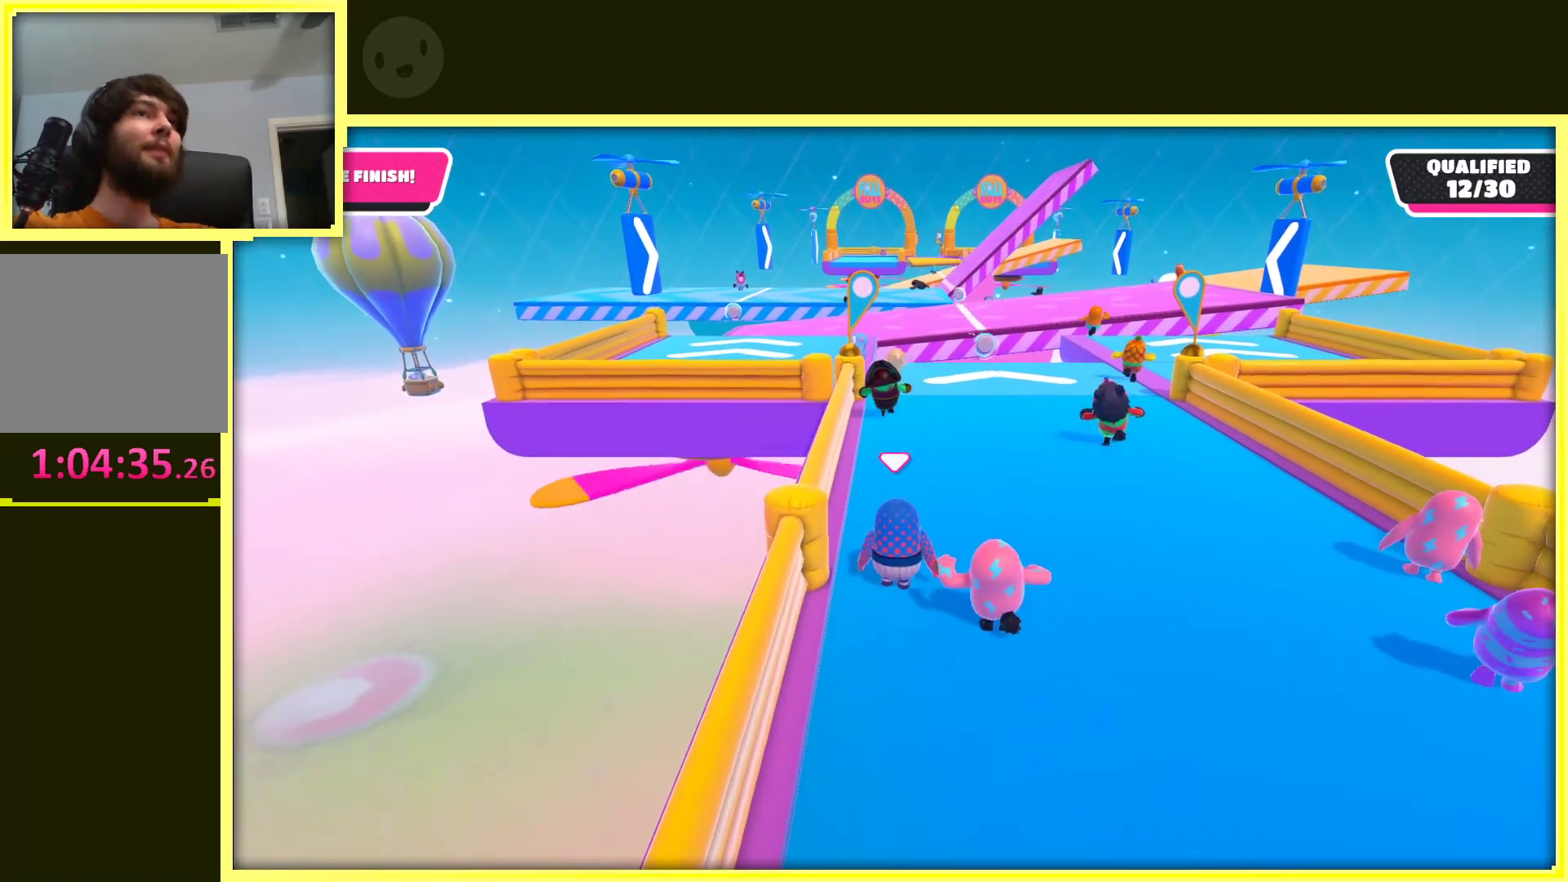
{"buttons": [], "left_stick": "up", "right_stick": "center", "events": []}
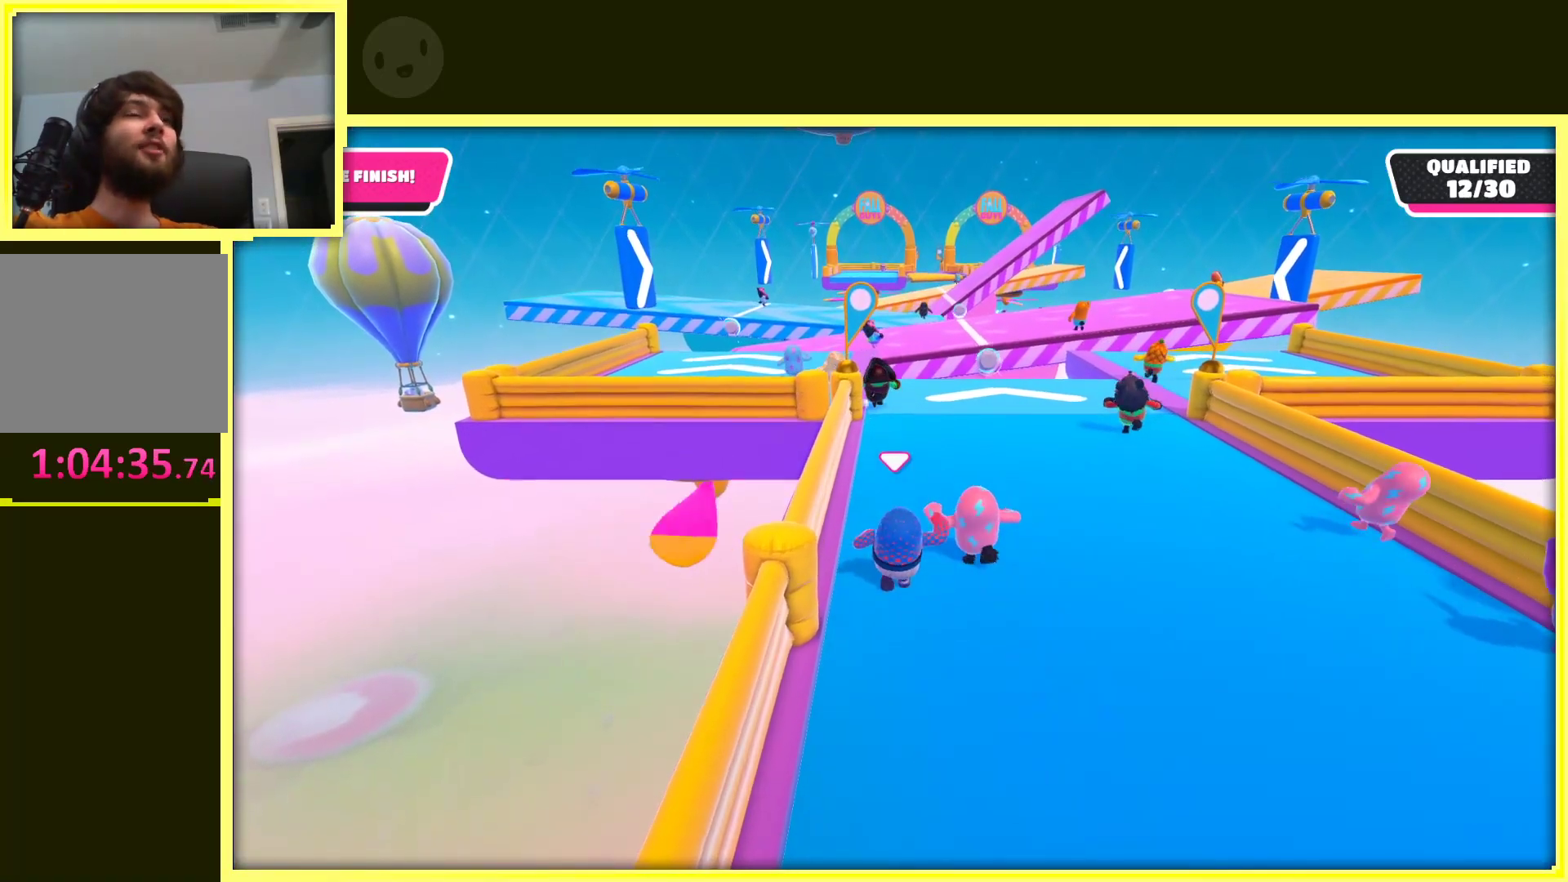
{"buttons": [], "left_stick": "up", "right_stick": "center", "events": []}
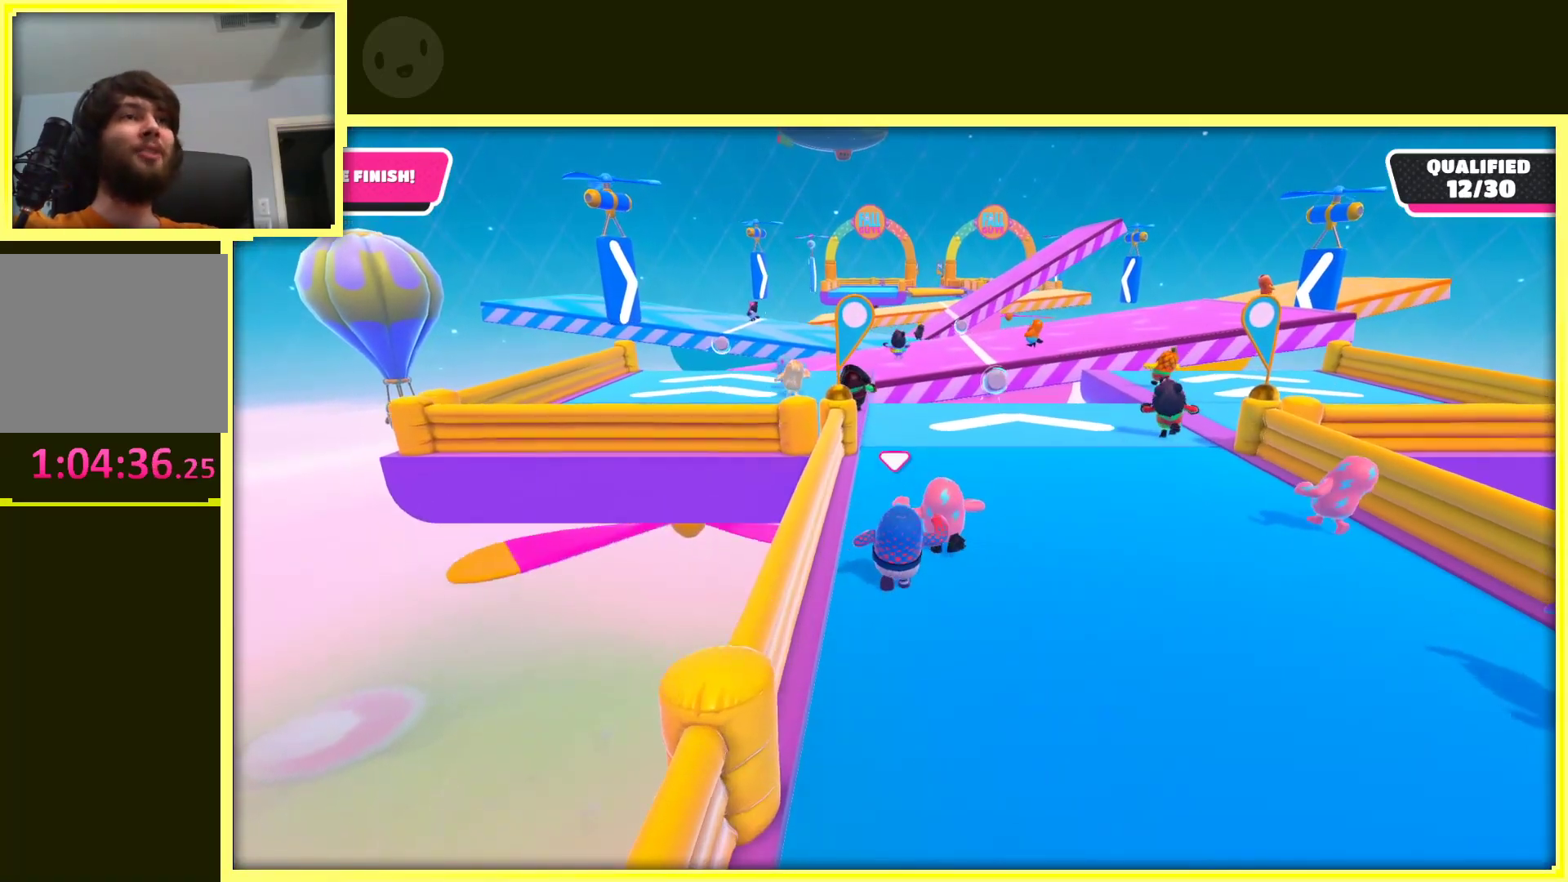
{"buttons": [], "left_stick": "up", "right_stick": "center", "events": []}
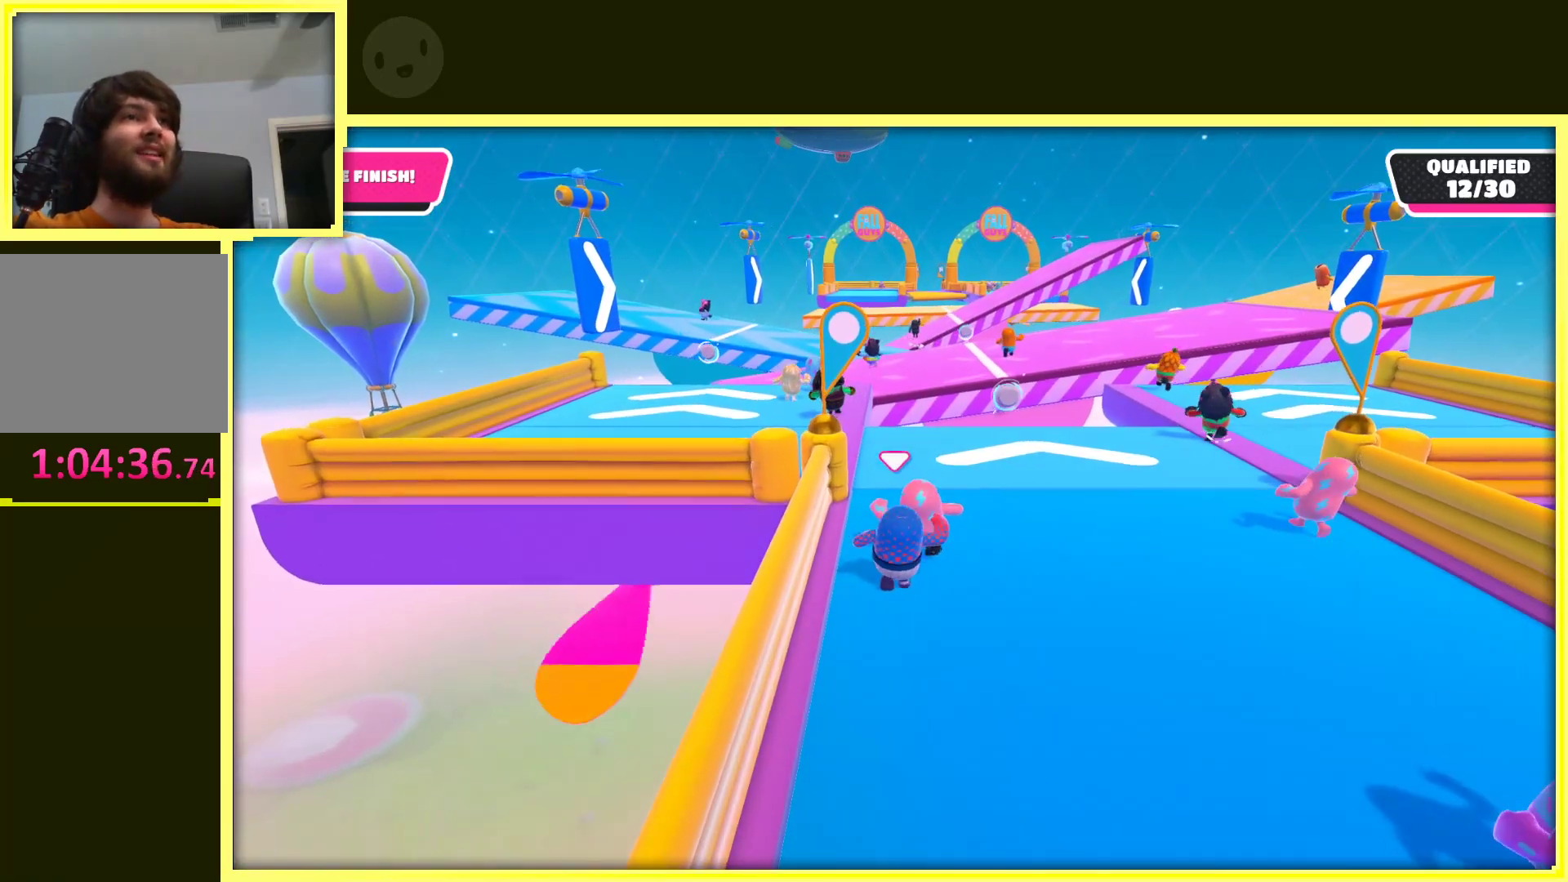
{"buttons": [], "left_stick": "up", "right_stick": "center", "events": []}
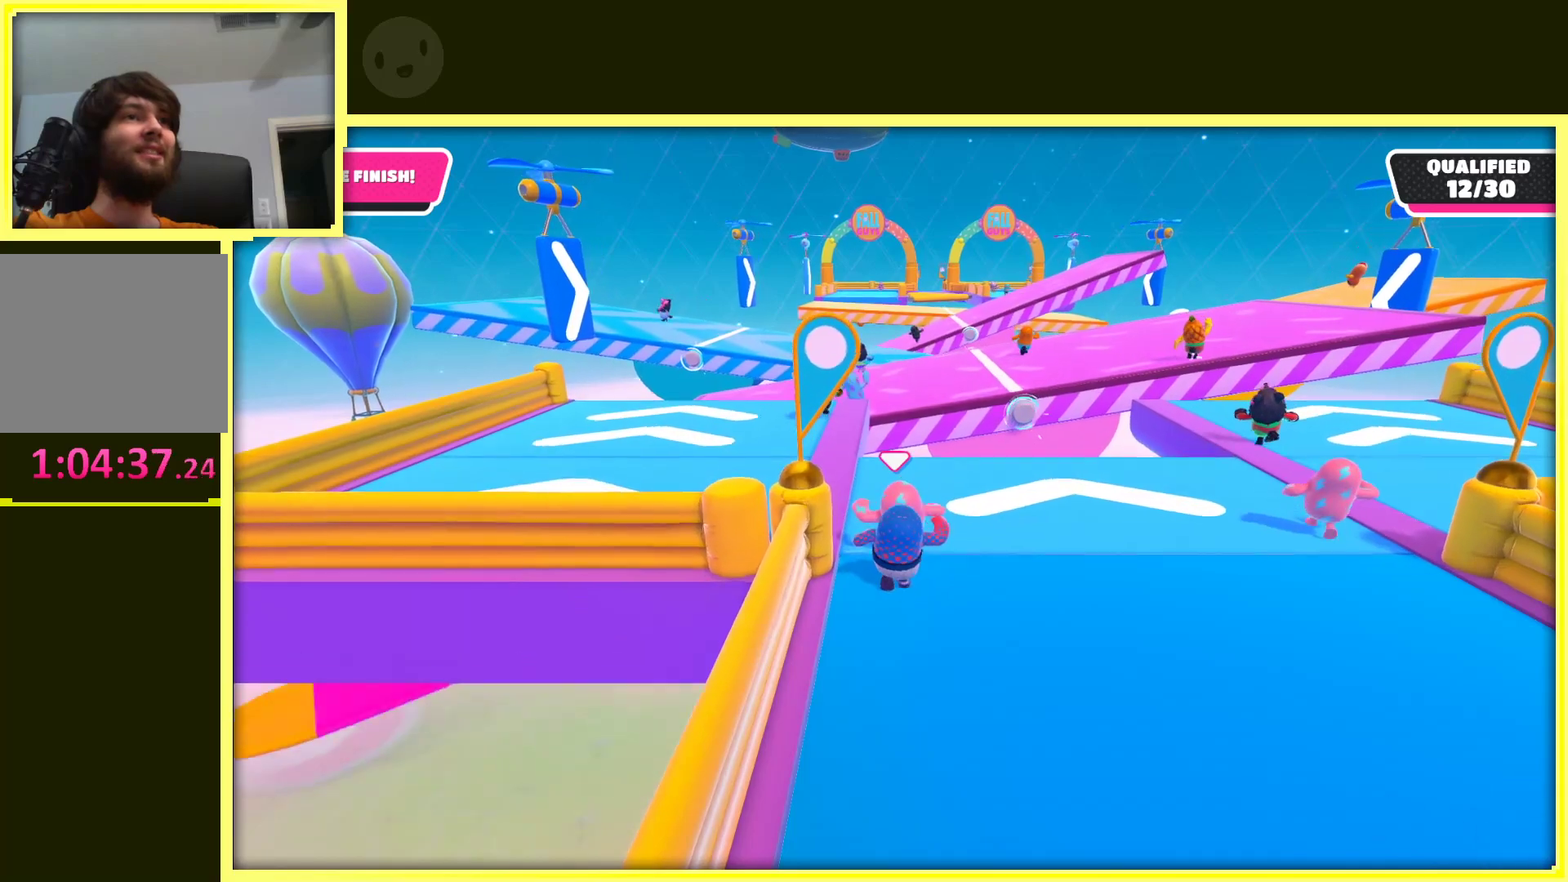
{"buttons": [], "left_stick": "up-left", "right_stick": "center", "events": [[150, "left_stick", "up-left"]]}
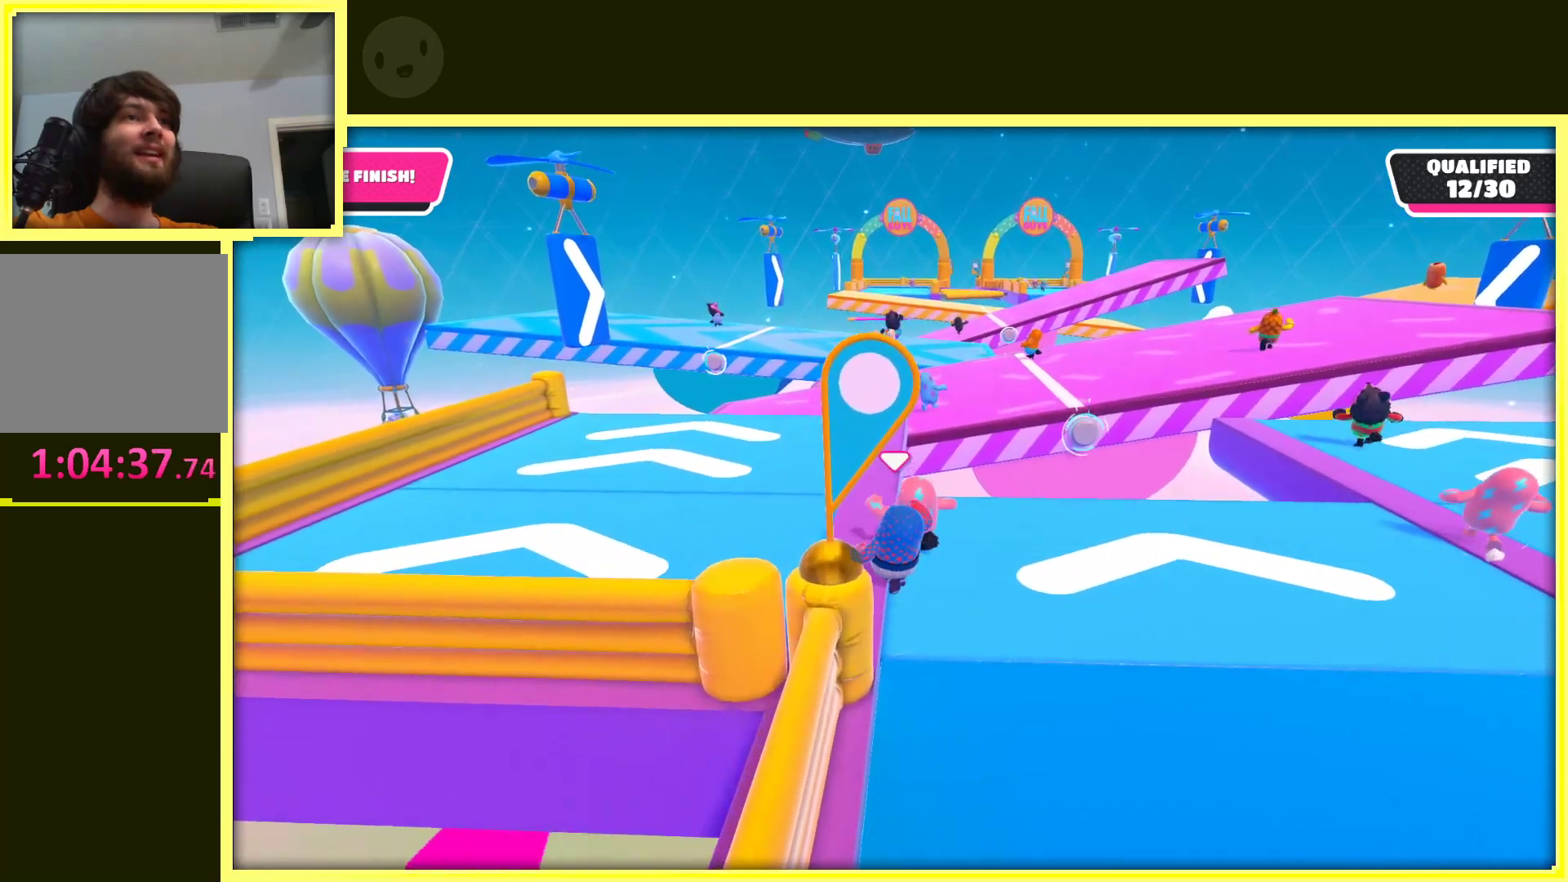
{"buttons": [], "left_stick": "up", "right_stick": "center", "events": [[200, "left_stick", "up"]]}